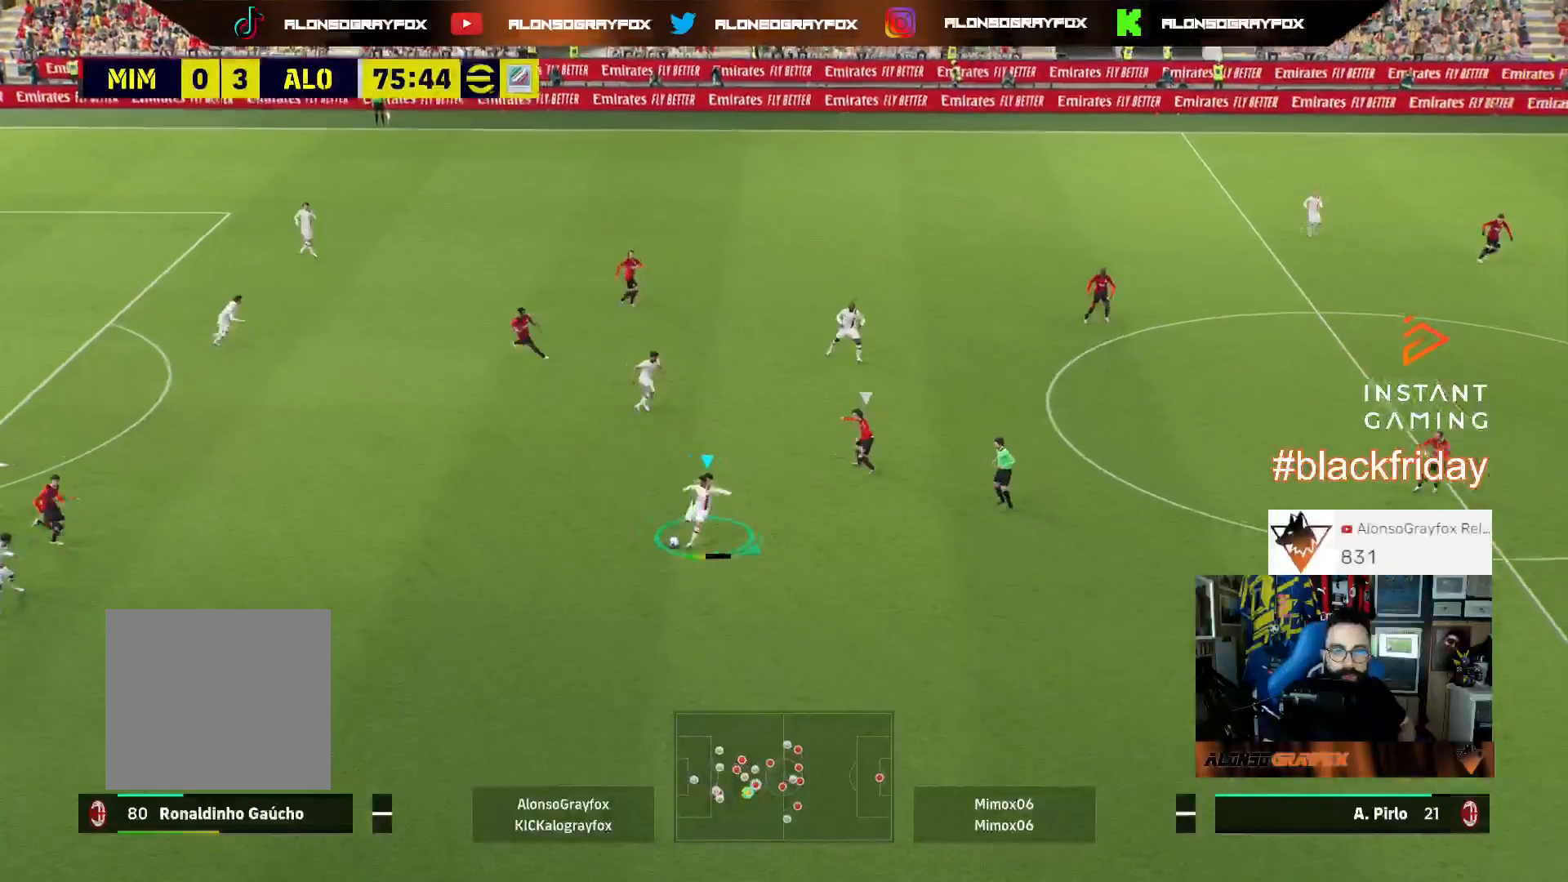
Gameplay with a controller (PlayStation layout); each line is a JSON object with the inputs held at the frame after it. "events" lists button and stick changes between this image and that frame as [ms after this image, input, new state], when the widget could be followed in between. Not read: other_buttons.
{"buttons": [], "left_stick": "left", "right_stick": "center", "events": [[167, "L3", "up"], [233, "R2", "up"], [300, "left_stick", "down-left"], [400, "left_stick", "left"]]}
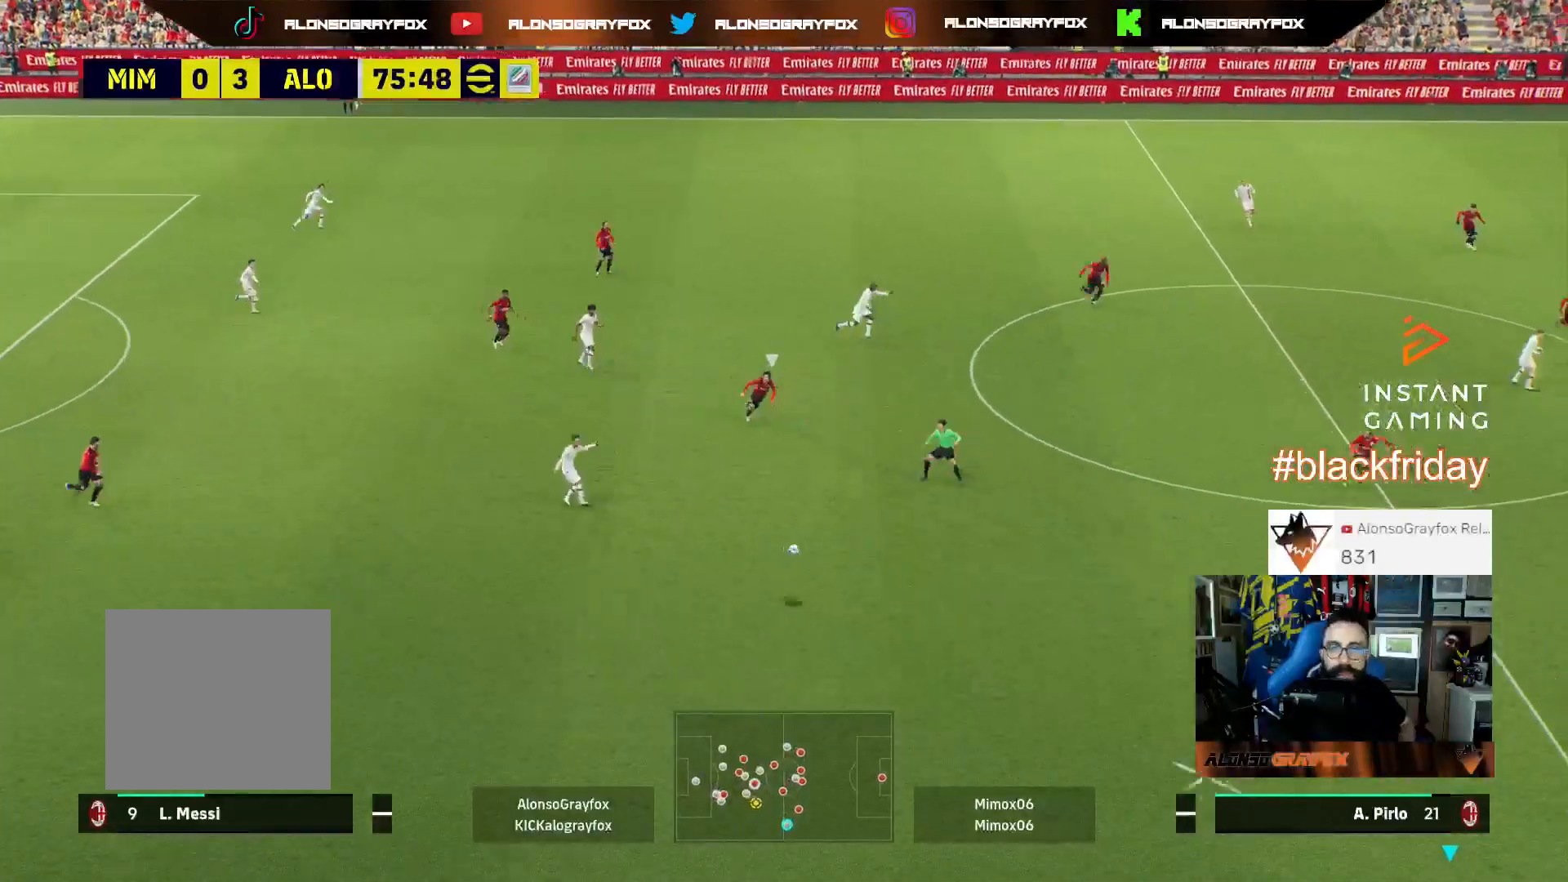
{"buttons": [], "left_stick": "up-right", "right_stick": "center", "events": [[33, "left_stick", "up-left"], [167, "left_stick", "center"], [367, "left_stick", "up-right"]]}
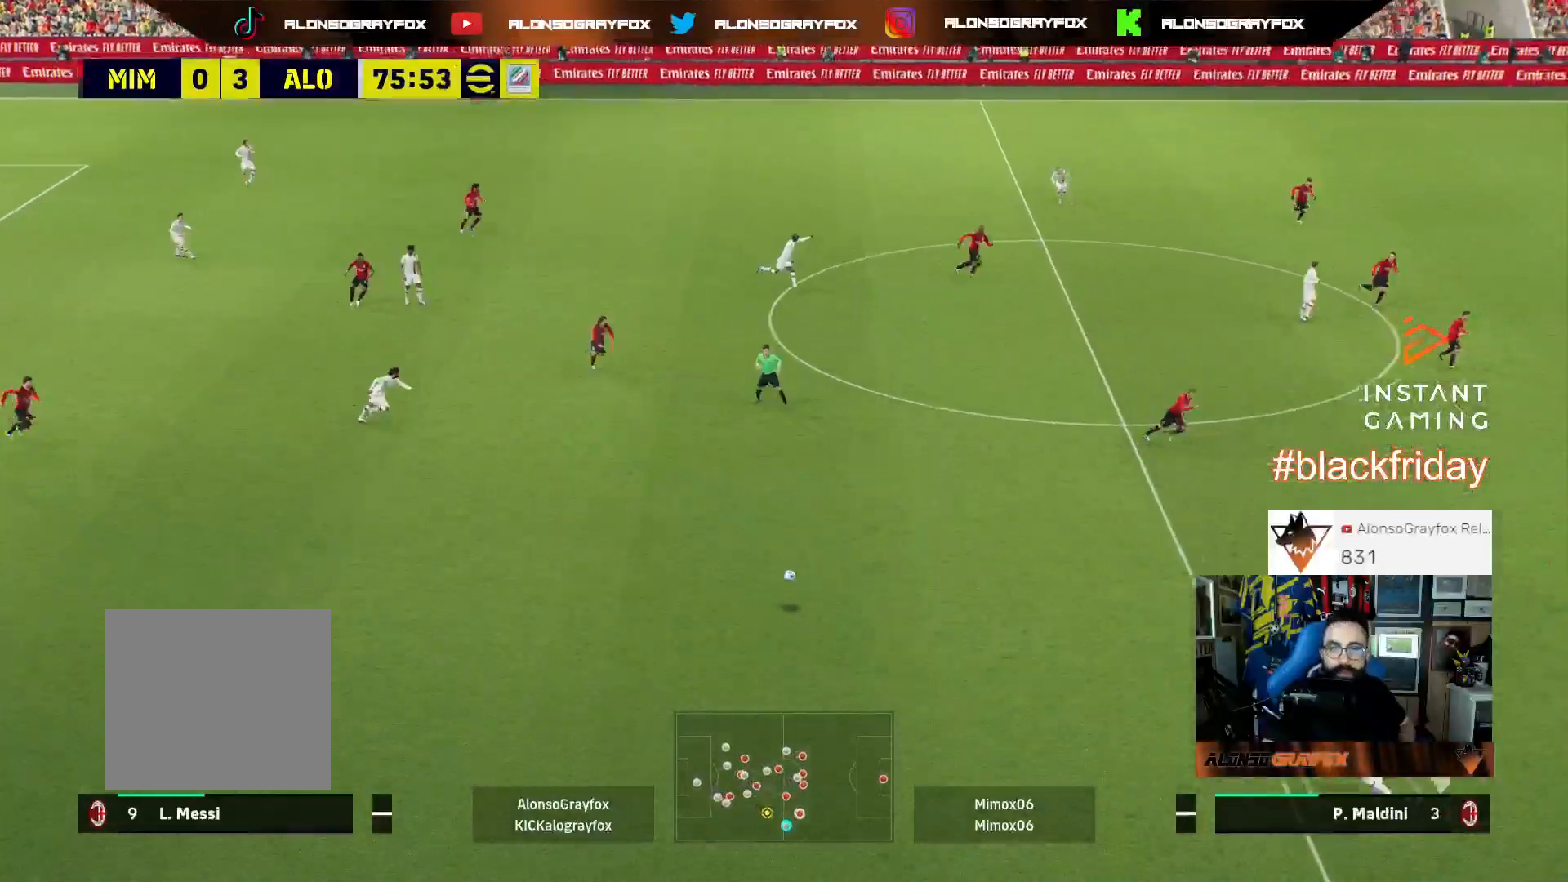
{"buttons": ["L3"], "left_stick": "up-right", "right_stick": "center", "events": [[133, "L3", "down"]]}
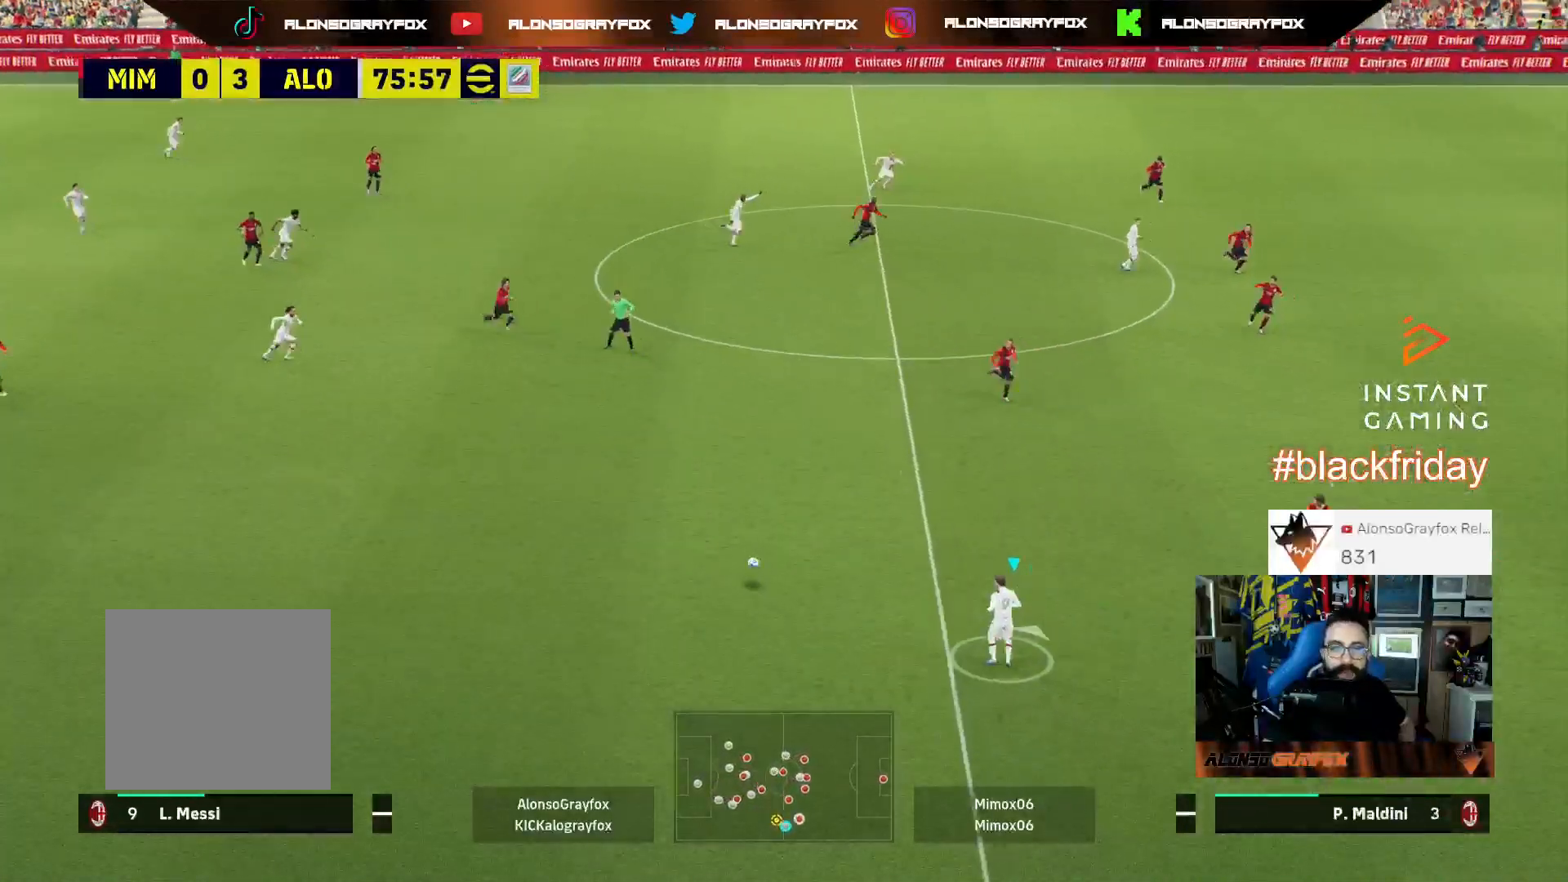
{"buttons": ["L3"], "left_stick": "up-right", "right_stick": "center", "events": []}
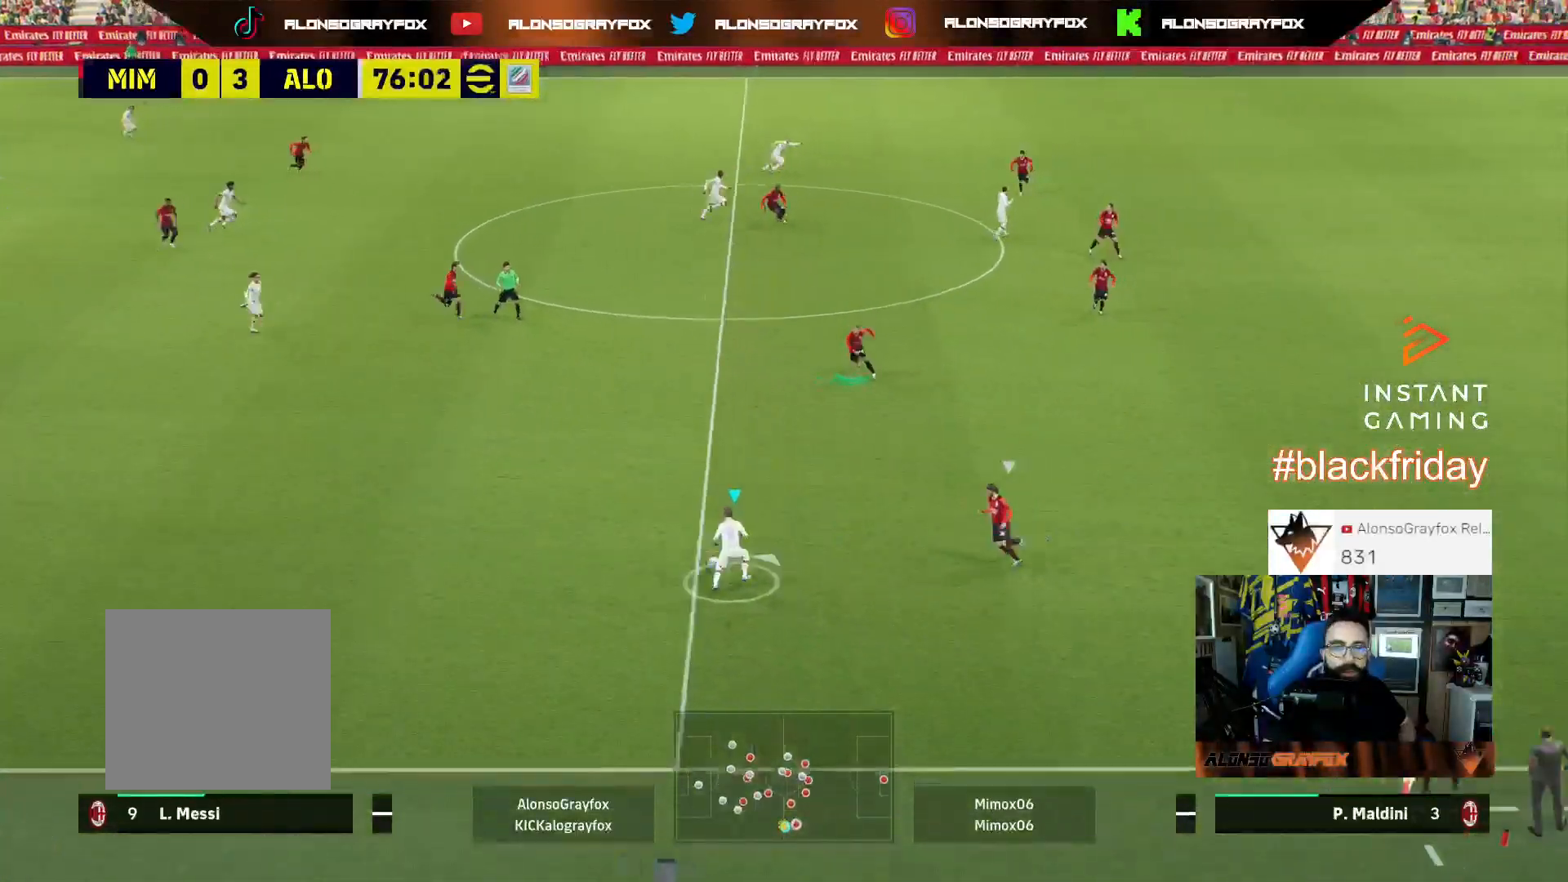
{"buttons": [], "left_stick": "up", "right_stick": "center", "events": [[33, "L3", "up"], [133, "left_stick", "center"], [133, "right_stick", "left"], [267, "left_stick", "up"], [367, "right_stick", "center"]]}
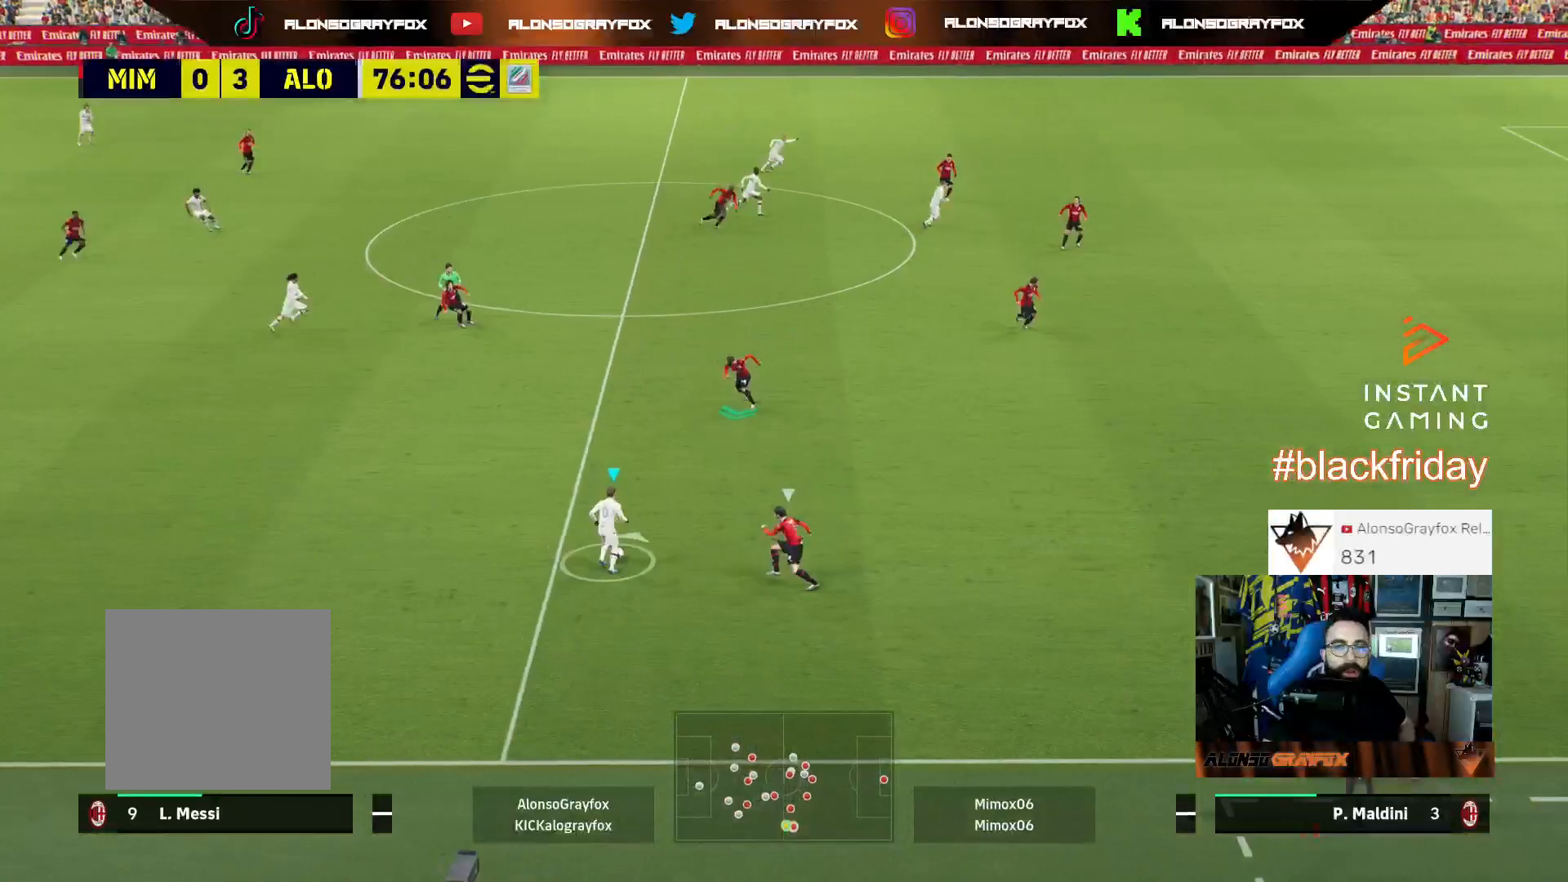
{"buttons": ["R2", "L3"], "left_stick": "up-left", "right_stick": "center", "events": [[67, "L3", "down"], [100, "left_stick", "up-left"], [167, "TRIANGLE", "down"], [233, "TRIANGLE", "up"], [300, "R2", "down"]]}
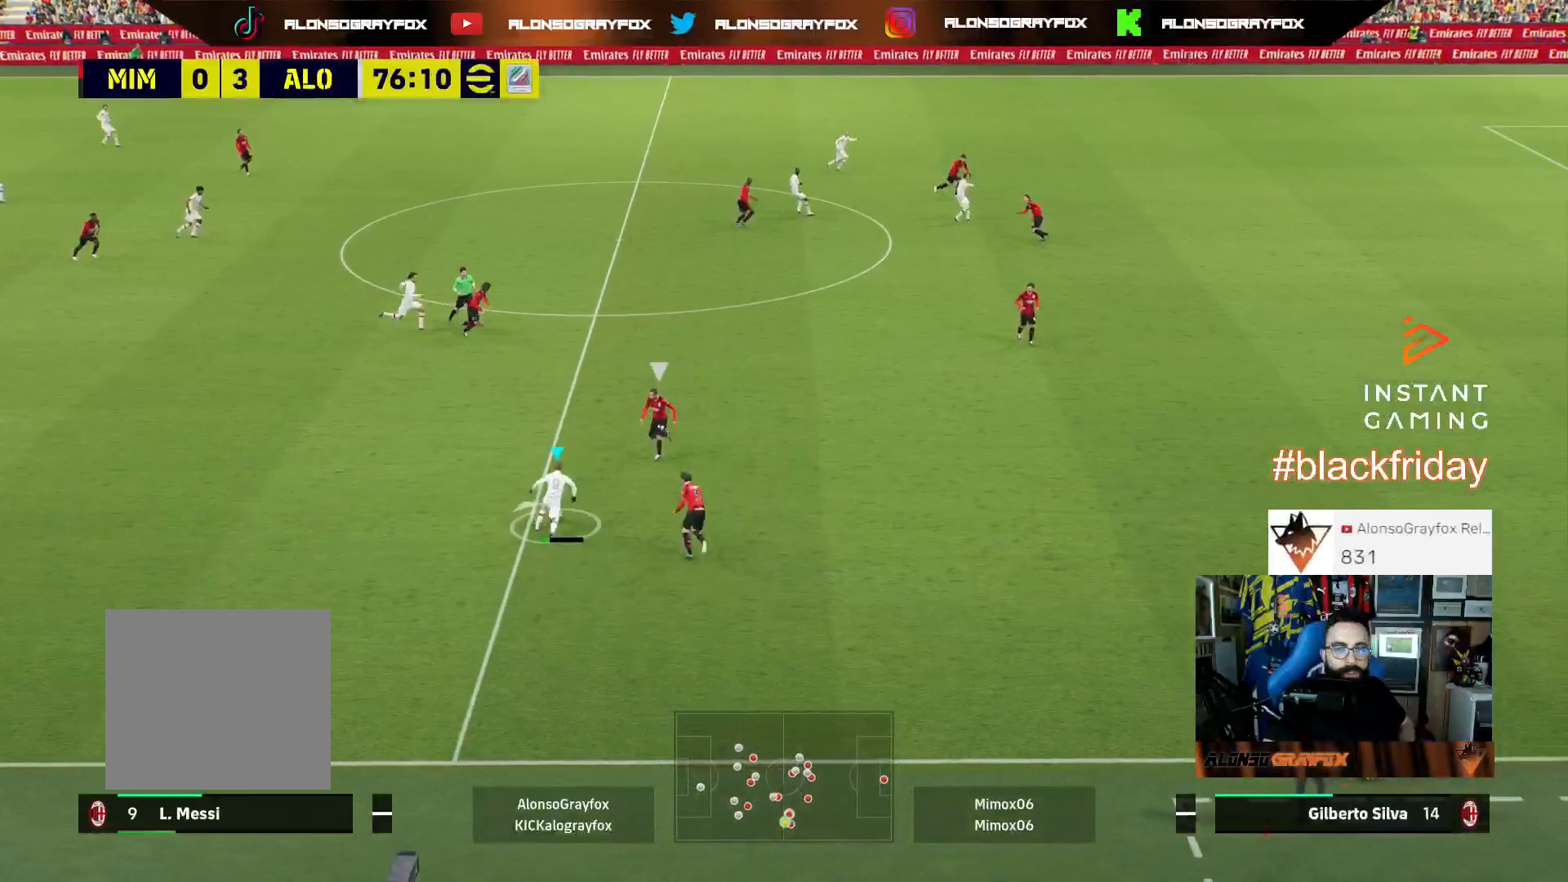
{"buttons": ["R2", "L3"], "left_stick": "down-right", "right_stick": "center", "events": [[100, "left_stick", "up"], [200, "left_stick", "up-right"], [267, "L3", "up"], [300, "R2", "up"], [300, "left_stick", "right"], [400, "R2", "down"], [467, "L3", "down"], [500, "left_stick", "down-right"]]}
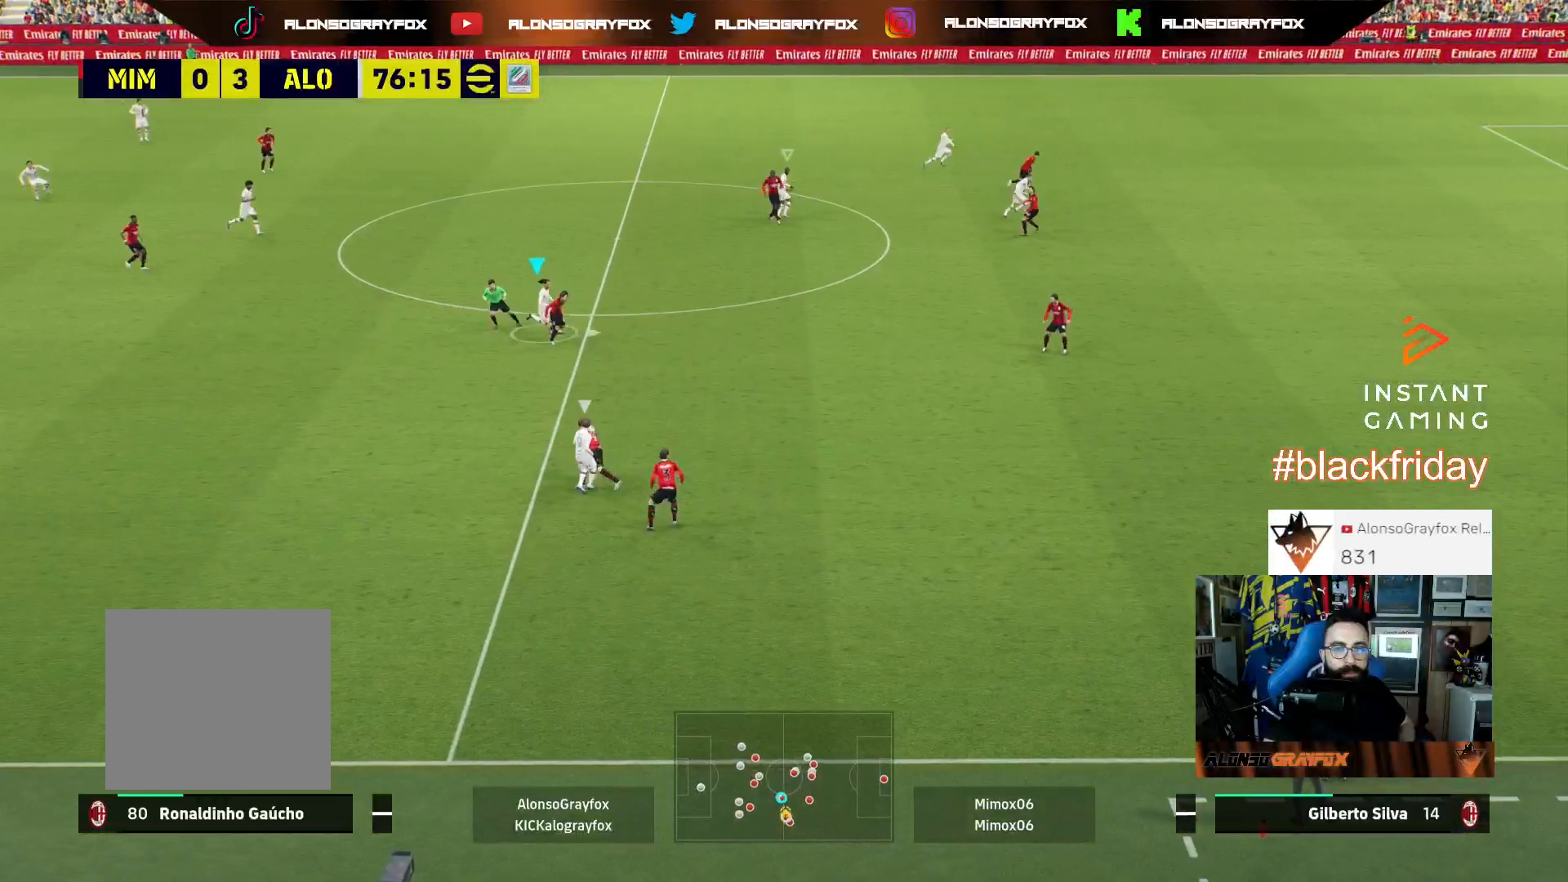
{"buttons": ["R2", "L3"], "left_stick": "down", "right_stick": "center", "events": [[367, "left_stick", "down"]]}
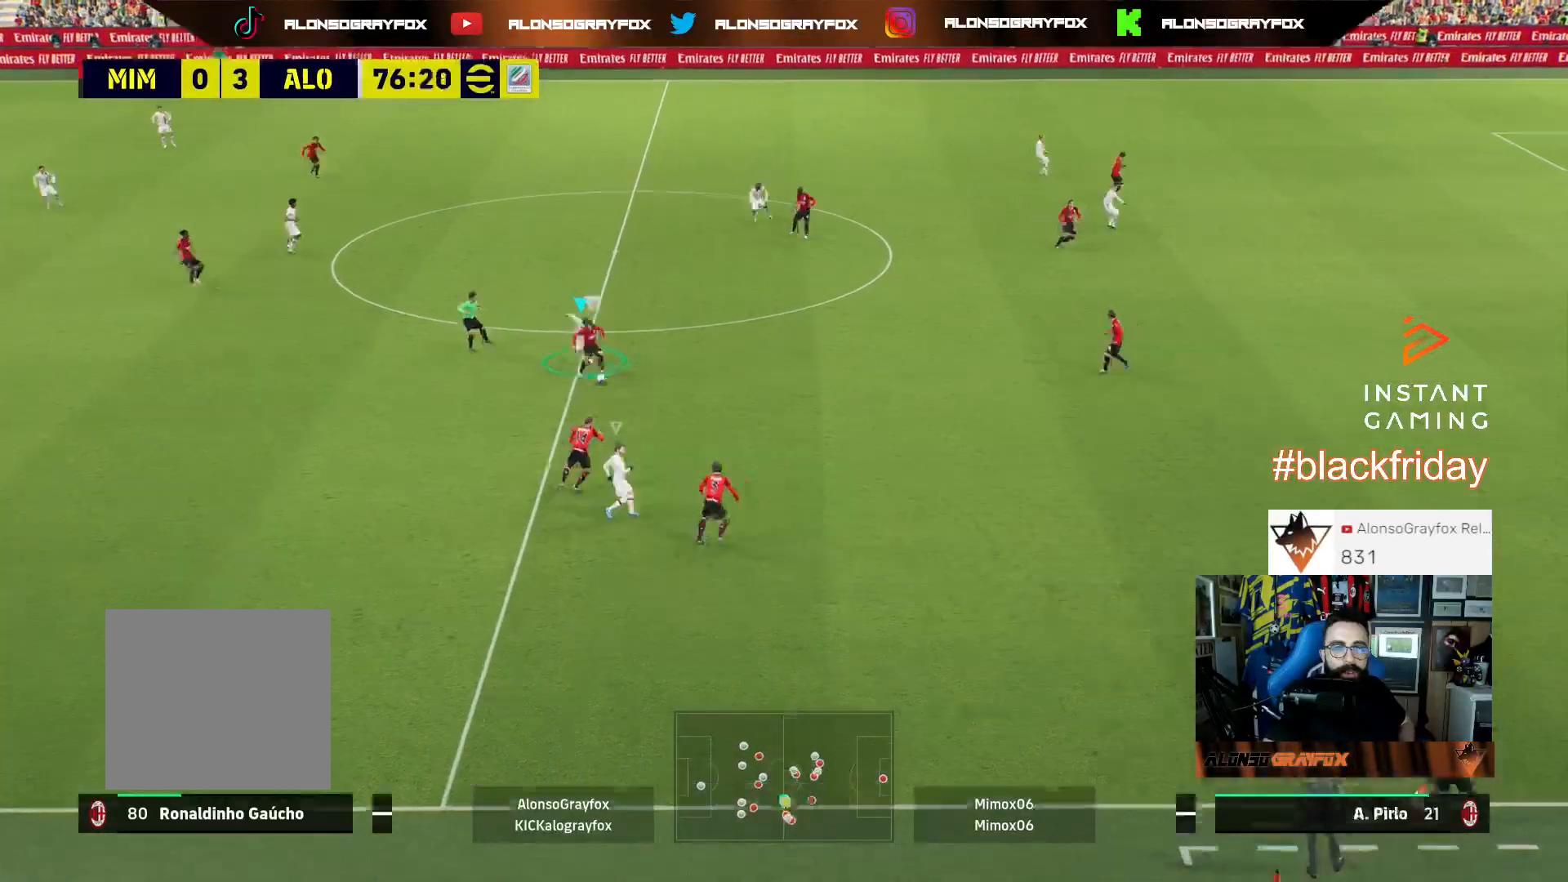
{"buttons": ["R2", "L3"], "left_stick": "down-left", "right_stick": "center", "events": [[167, "left_stick", "down-left"]]}
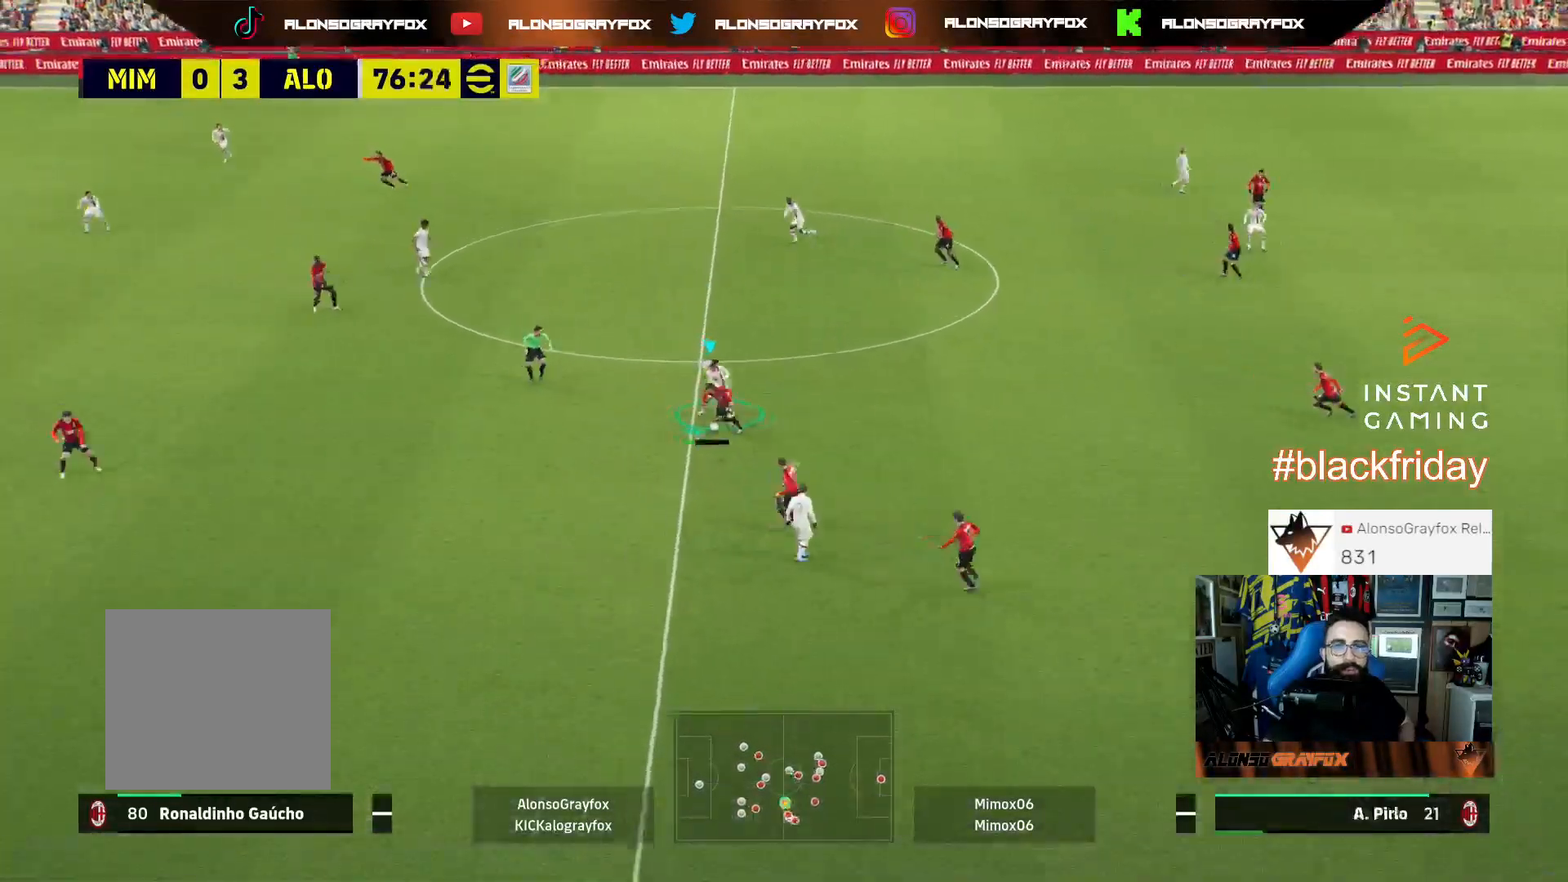
{"buttons": ["L1", "R2", "L3"], "left_stick": "down-left", "right_stick": "center", "events": [[433, "L1", "down"]]}
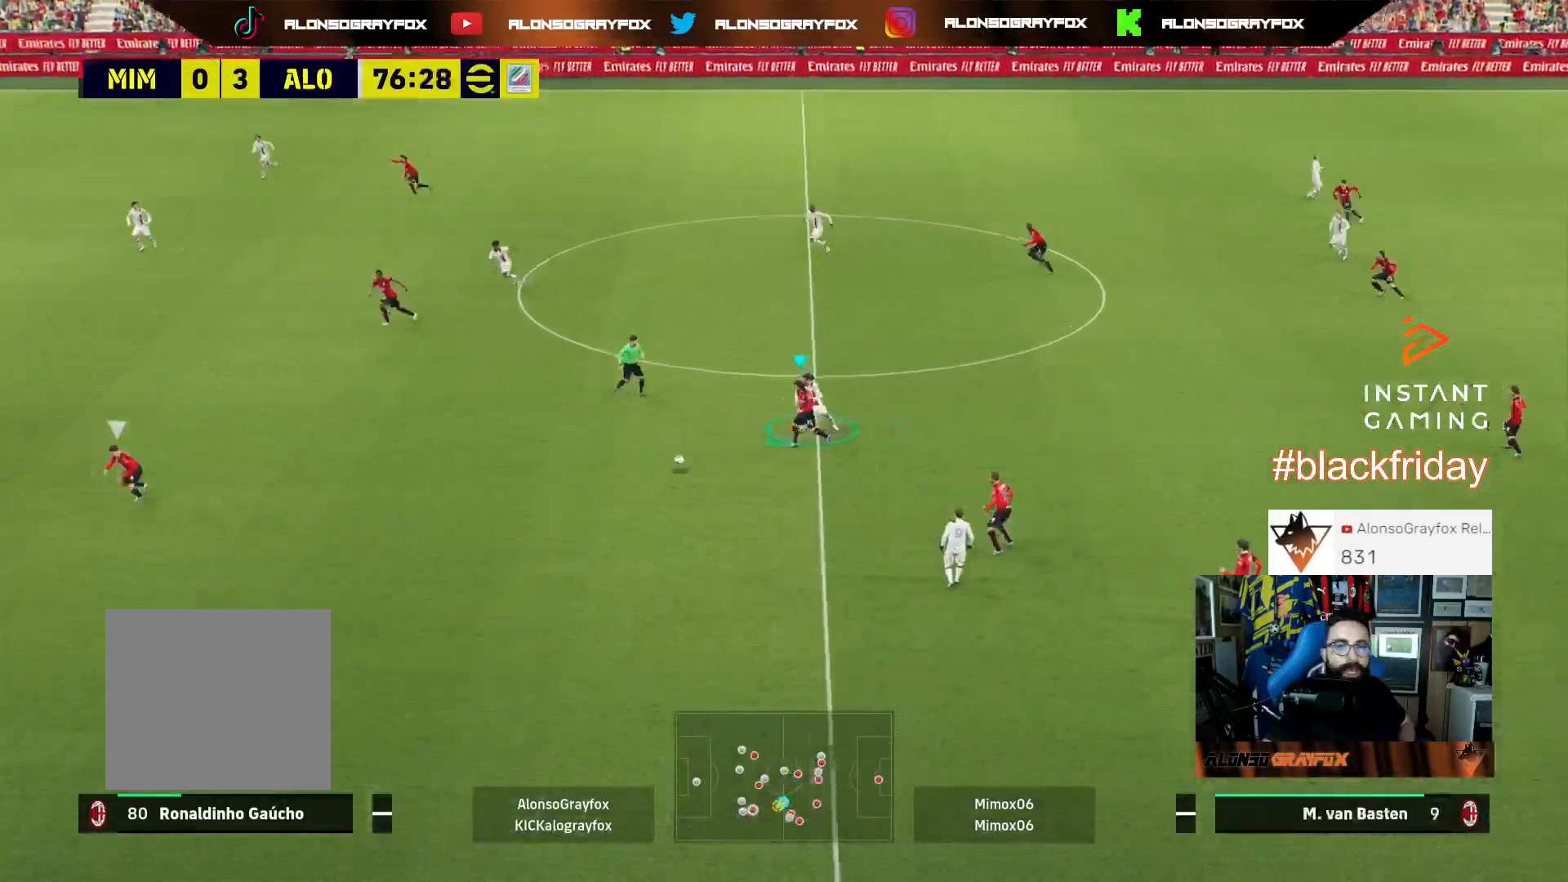
{"buttons": ["R1", "R2", "L3"], "left_stick": "right", "right_stick": "center", "events": [[33, "R2", "up"], [67, "L1", "up"], [67, "left_stick", "down-right"], [100, "L3", "up"], [267, "R2", "down"], [333, "L3", "down"], [333, "R1", "down"], [500, "left_stick", "right"]]}
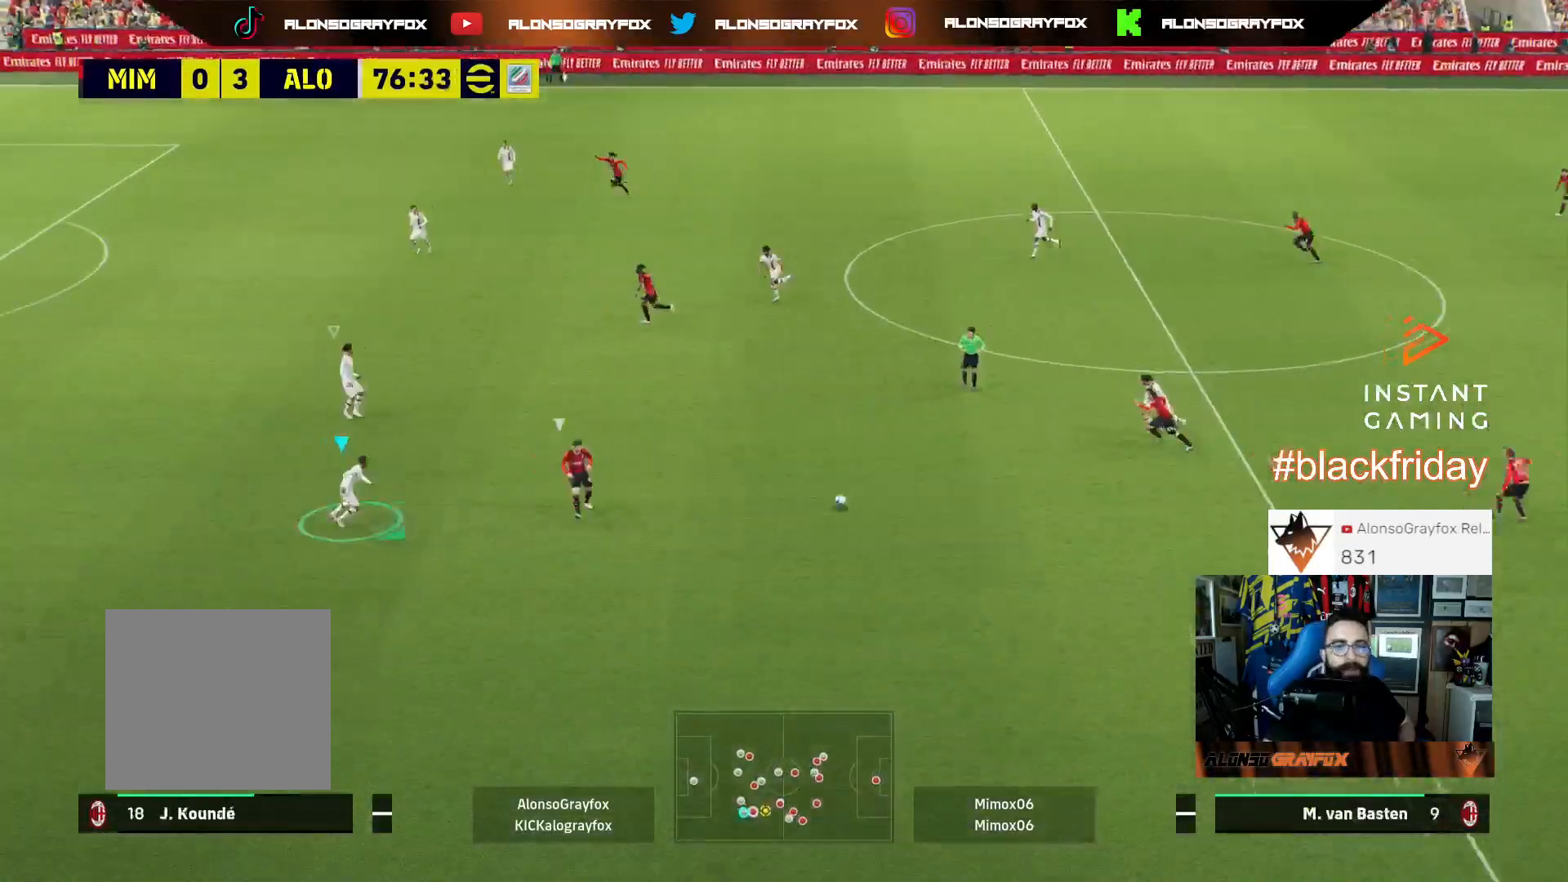
{"buttons": ["L2", "R1", "R2", "L3"], "left_stick": "up-right", "right_stick": "center", "events": [[267, "L2", "down"], [333, "left_stick", "up-right"]]}
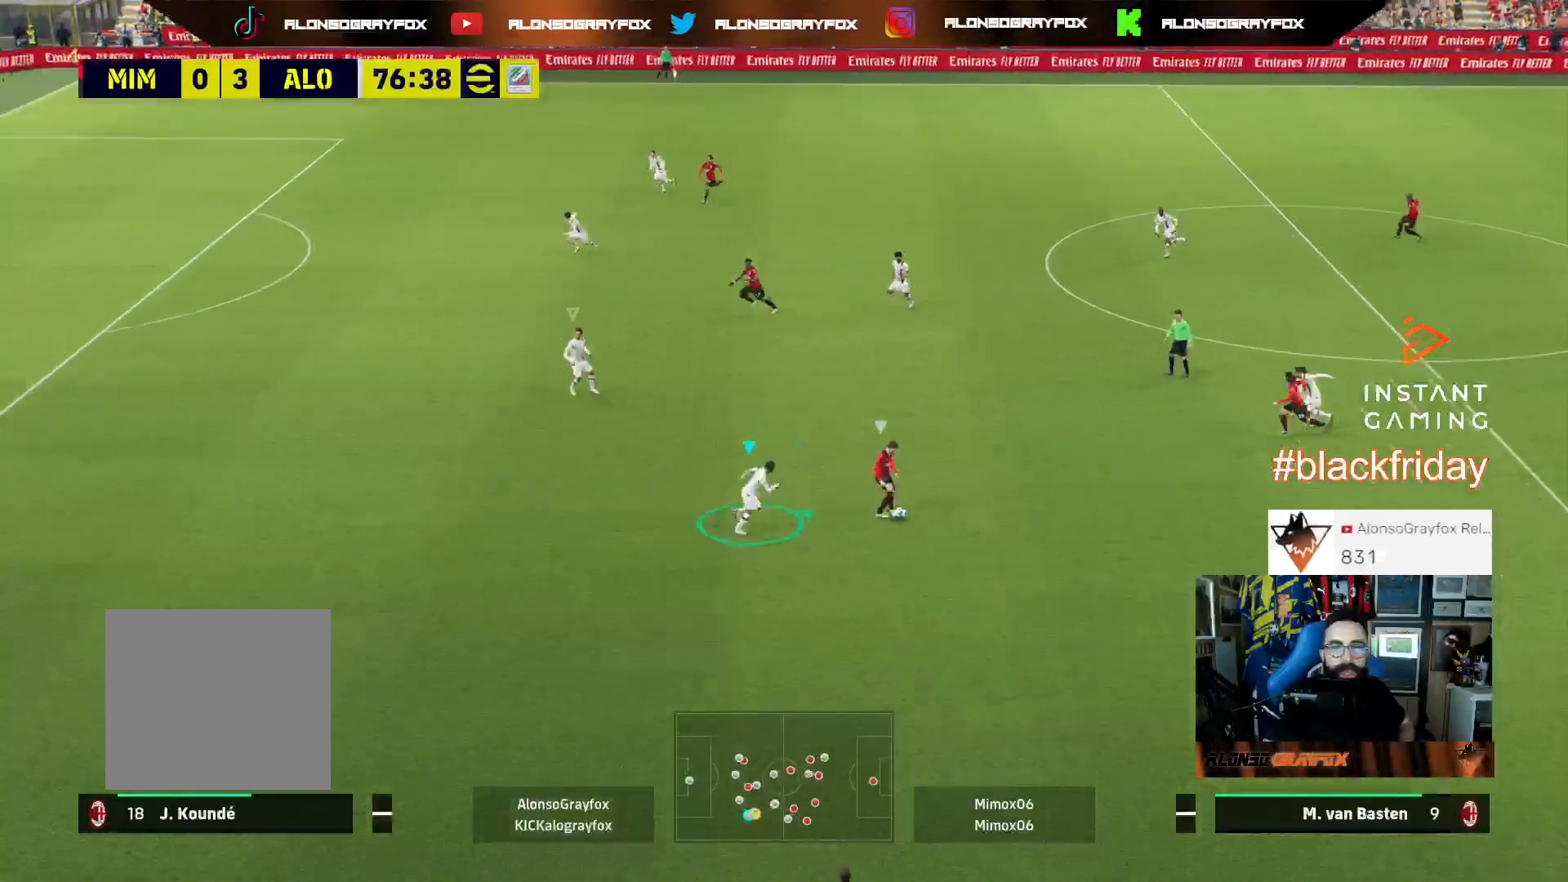
{"buttons": ["L2", "L3"], "left_stick": "up", "right_stick": "center", "events": [[300, "R1", "up"], [300, "left_stick", "up"], [400, "R2", "up"]]}
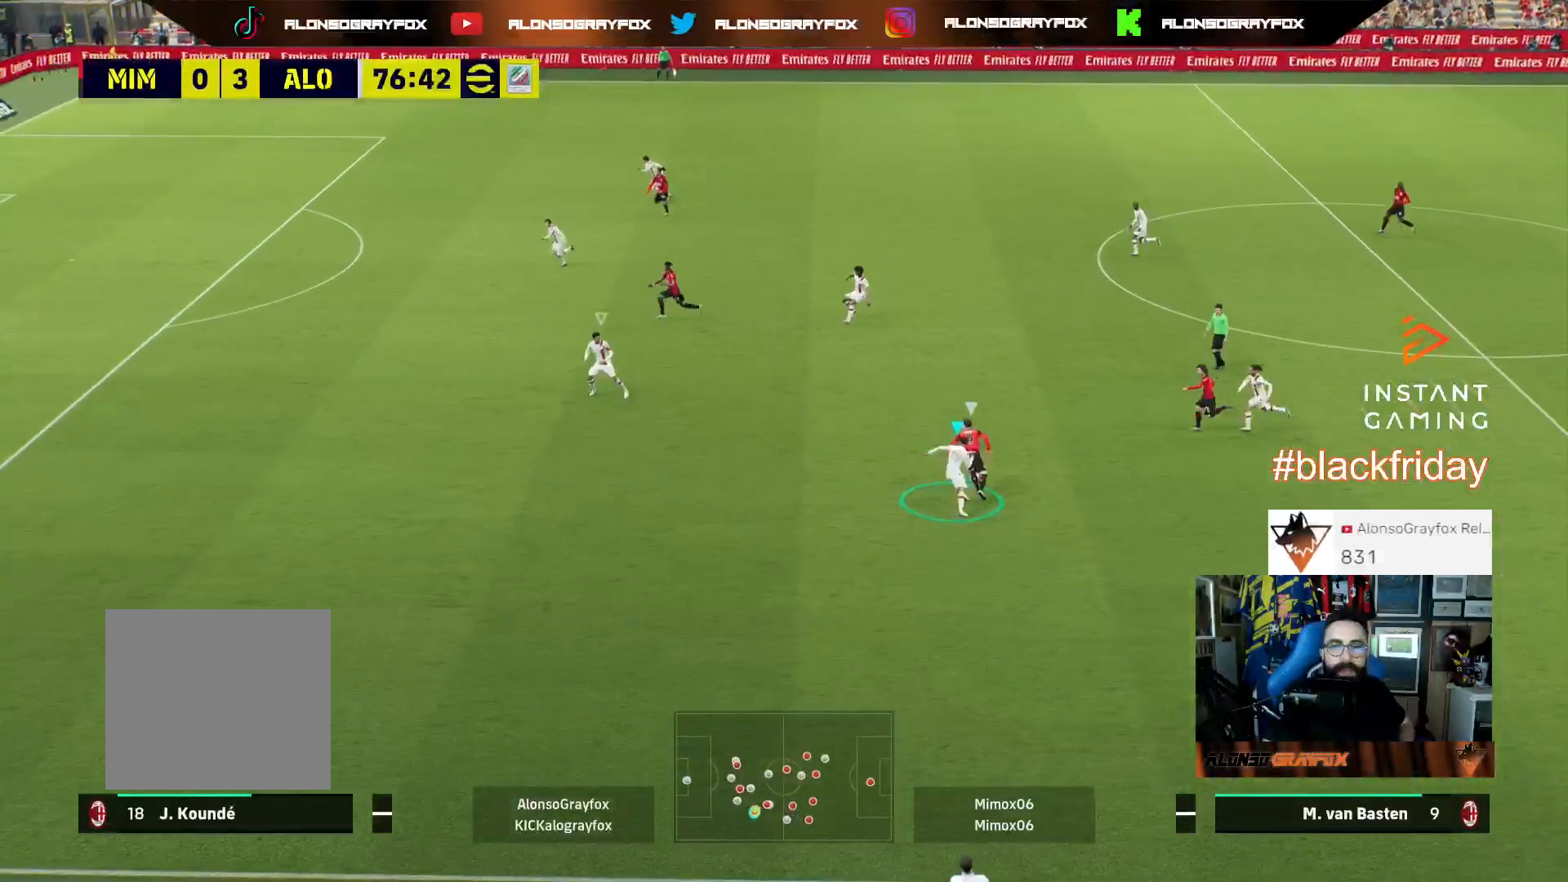
{"buttons": ["L2", "L3"], "left_stick": "right", "right_stick": "center", "events": [[133, "R2", "down"], [300, "right_stick", "left"], [367, "left_stick", "up-right"], [400, "R2", "up"], [400, "right_stick", "center"], [467, "left_stick", "right"]]}
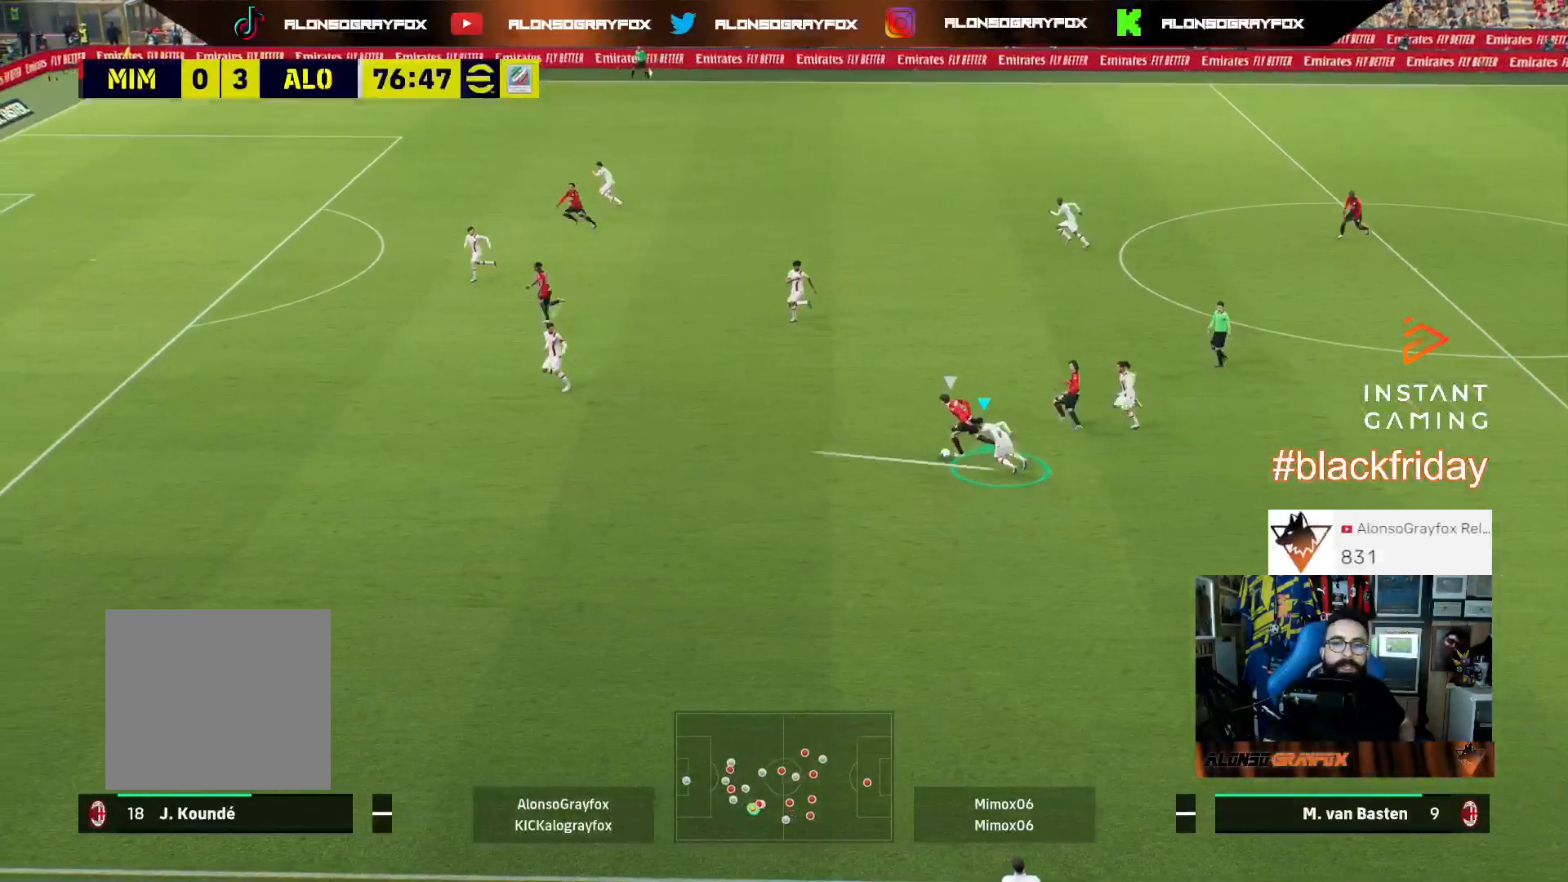
{"buttons": ["L2", "R2", "L3"], "left_stick": "down", "right_stick": "center", "events": [[33, "left_stick", "down-right"], [200, "left_stick", "down"], [400, "R2", "down"]]}
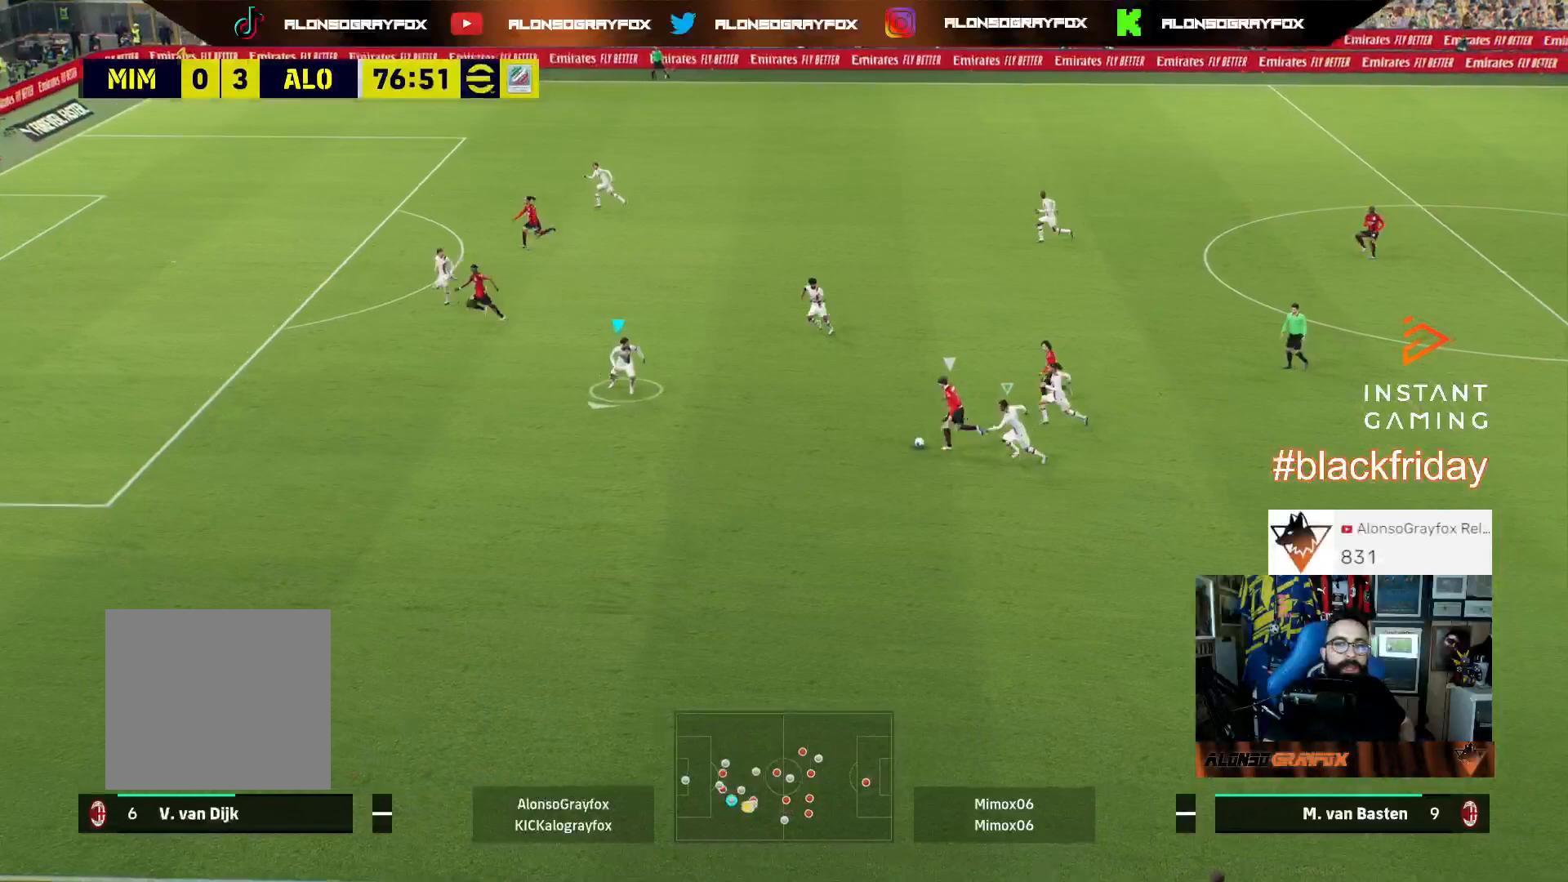
{"buttons": ["L2", "L3"], "left_stick": "right", "right_stick": "center", "events": [[67, "left_stick", "down-right"], [200, "R2", "up"], [233, "left_stick", "right"]]}
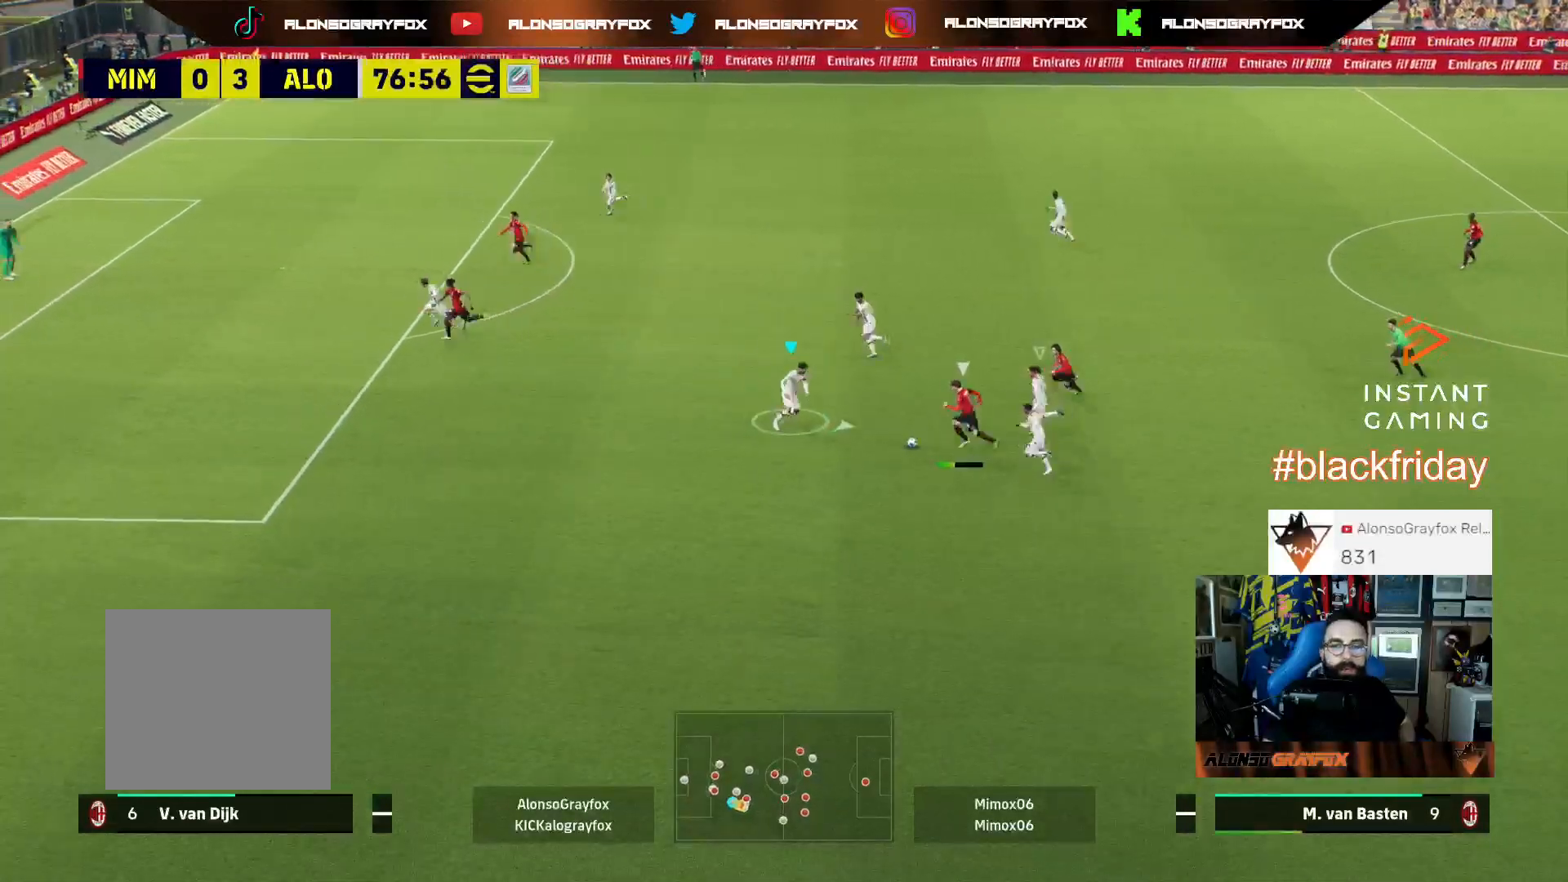
{"buttons": ["R2", "L3"], "left_stick": "down-right", "right_stick": "center", "events": [[333, "left_stick", "down-right"], [367, "L3", "up"], [433, "L2", "up"], [500, "L3", "down"], [500, "R2", "down"]]}
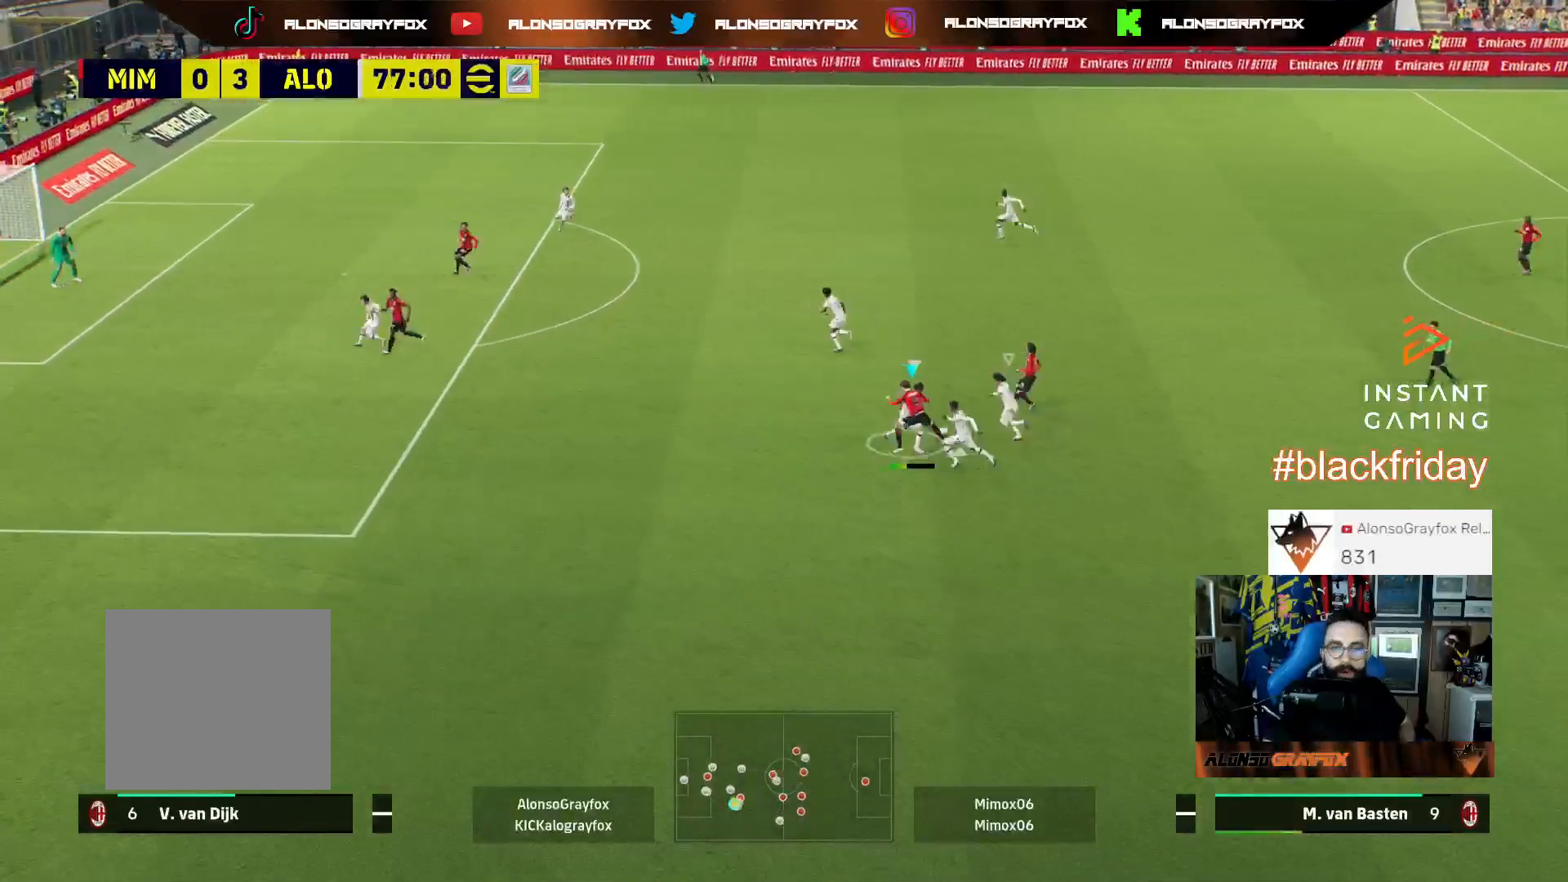
{"buttons": ["R2"], "left_stick": "up-right", "right_stick": "center", "events": [[200, "left_stick", "right"], [400, "L3", "up"], [400, "left_stick", "up-right"]]}
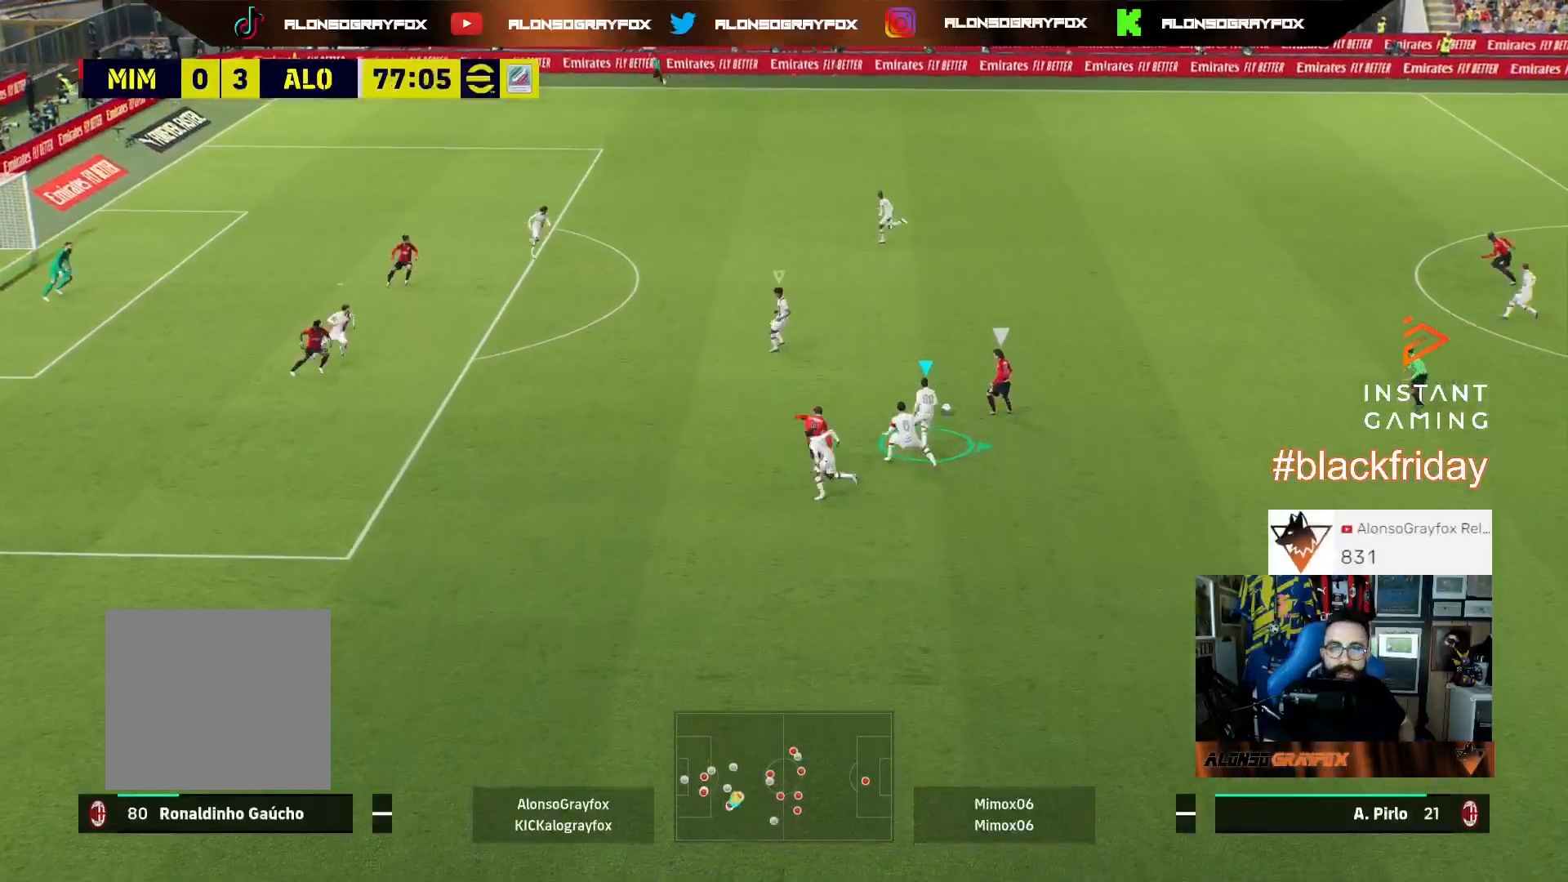
{"buttons": ["L3"], "left_stick": "up", "right_stick": "up-left", "events": [[33, "L3", "down"], [67, "left_stick", "up"], [467, "R2", "up"], [467, "right_stick", "up-left"]]}
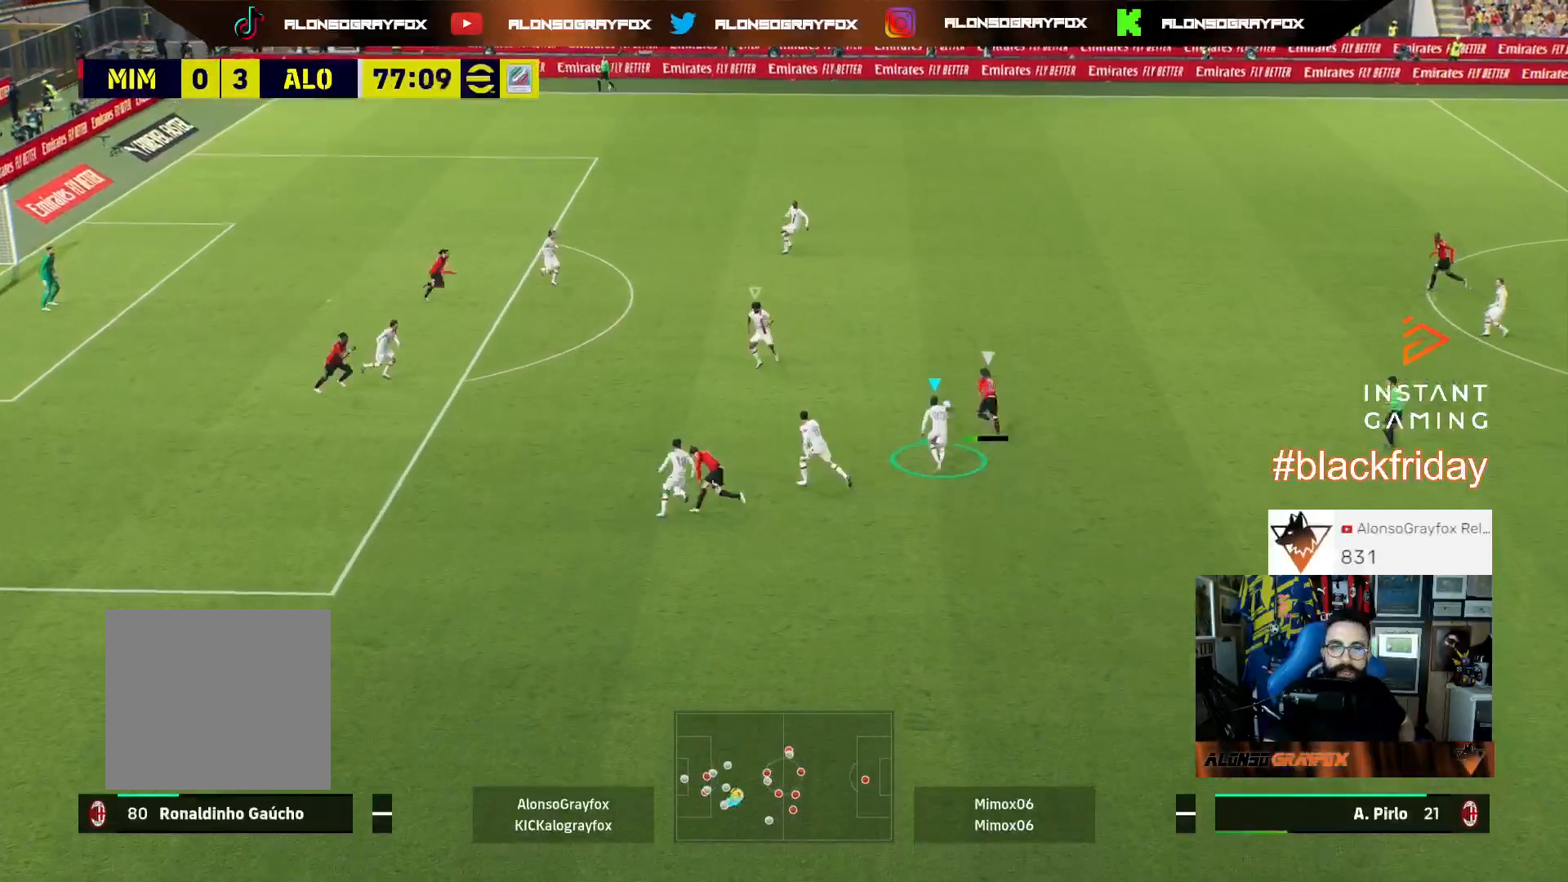
{"buttons": ["L2", "R1", "R2", "L3"], "left_stick": "down-right", "right_stick": "center", "events": [[33, "L2", "down"], [33, "L3", "up"], [33, "left_stick", "up-right"], [33, "right_stick", "center"], [133, "R2", "down"], [200, "left_stick", "right"], [267, "L3", "down"], [267, "R1", "down"], [300, "left_stick", "down-right"]]}
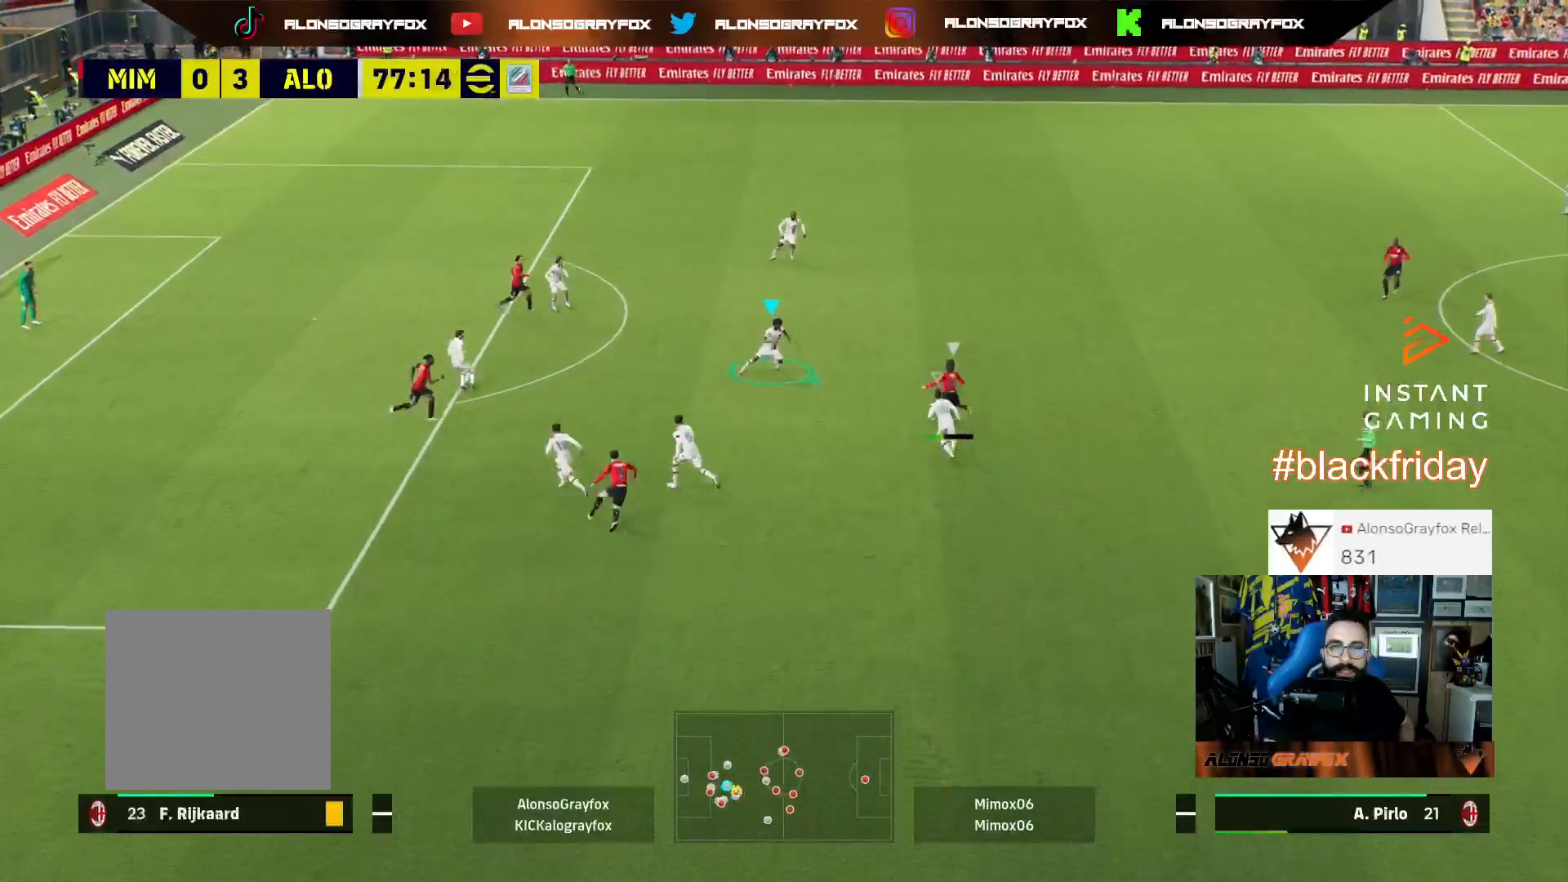
{"buttons": [], "left_stick": "up-right", "right_stick": "center", "events": [[33, "R1", "up"], [67, "R2", "up"], [400, "L2", "up"], [467, "L3", "up"], [500, "left_stick", "up-right"]]}
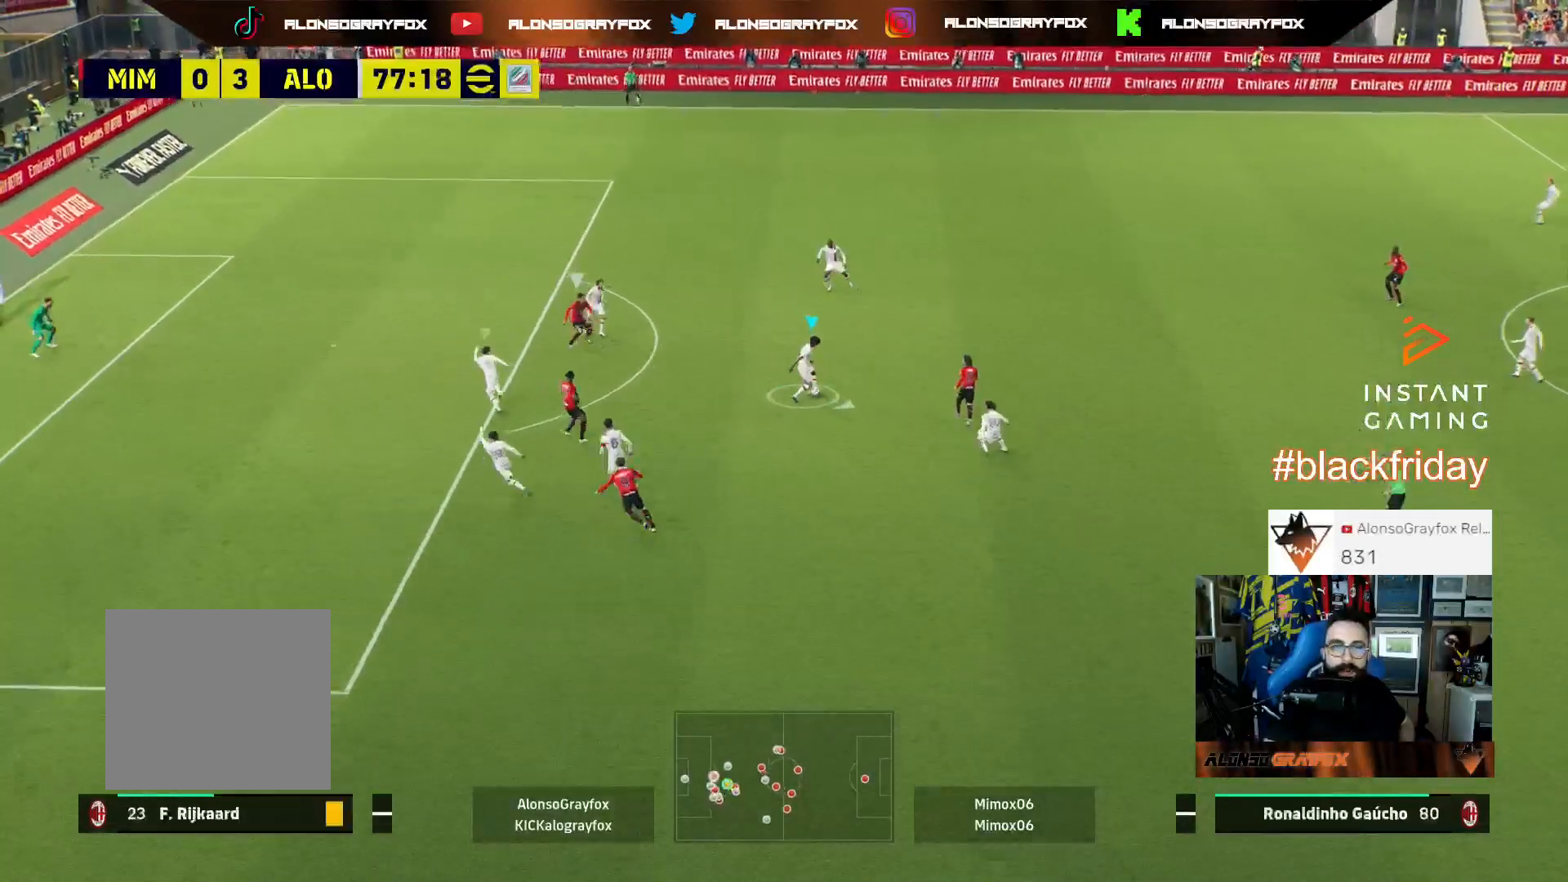
{"buttons": ["R2", "L3"], "left_stick": "up", "right_stick": "center", "events": [[67, "L3", "down"], [133, "TRIANGLE", "down"], [133, "left_stick", "up"], [233, "R2", "down"], [233, "TRIANGLE", "up"]]}
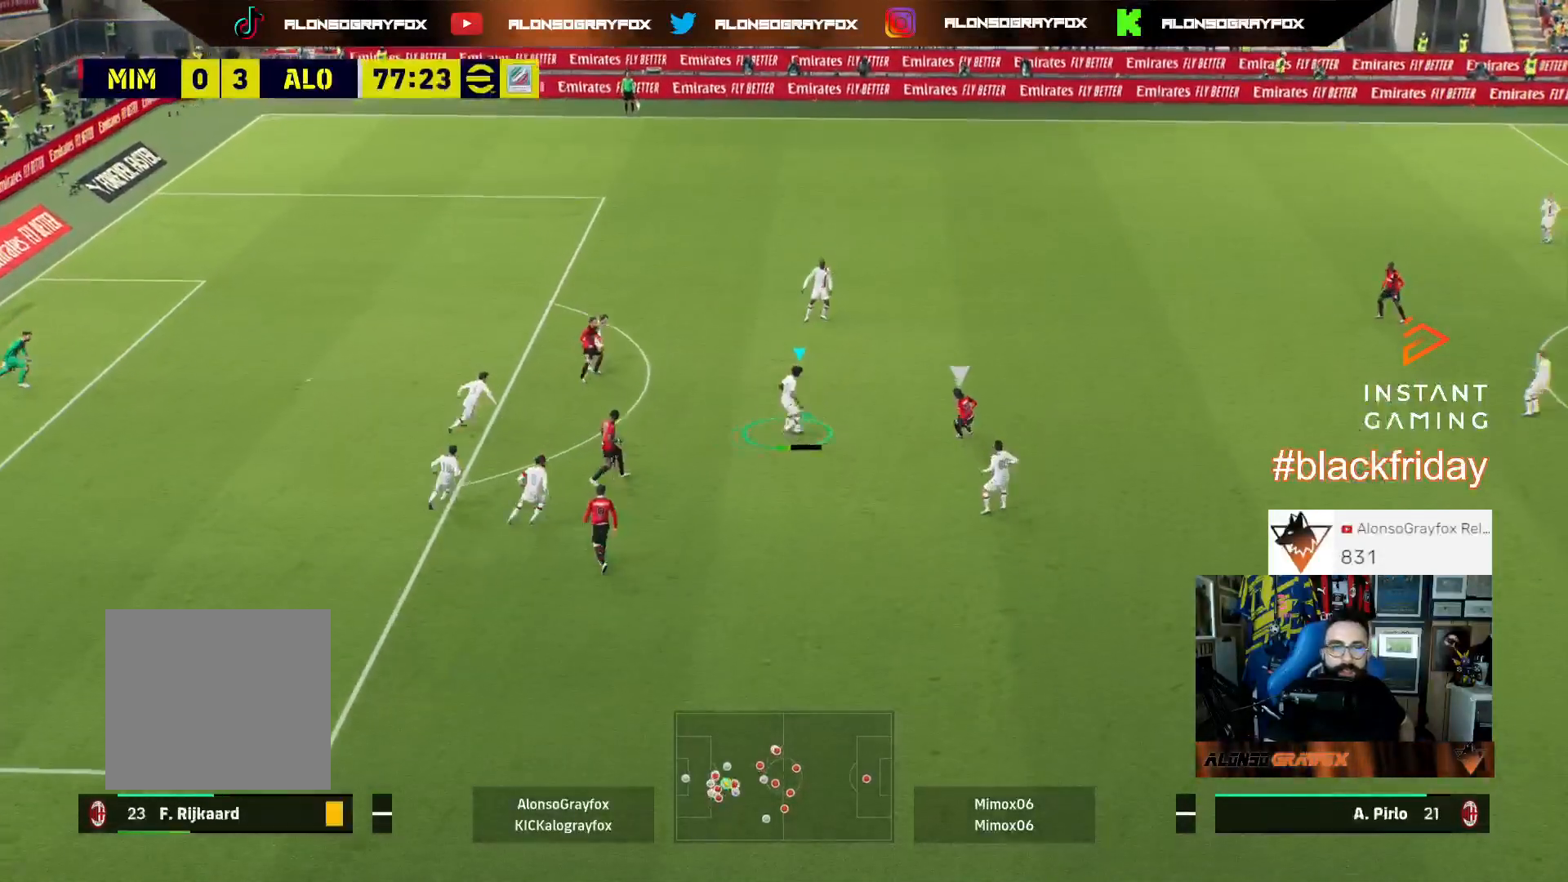
{"buttons": ["R2", "L3"], "left_stick": "down-right", "right_stick": "center", "events": [[100, "left_stick", "up-right"], [267, "L3", "up"], [400, "left_stick", "right"], [500, "L3", "down"], [500, "left_stick", "down-right"]]}
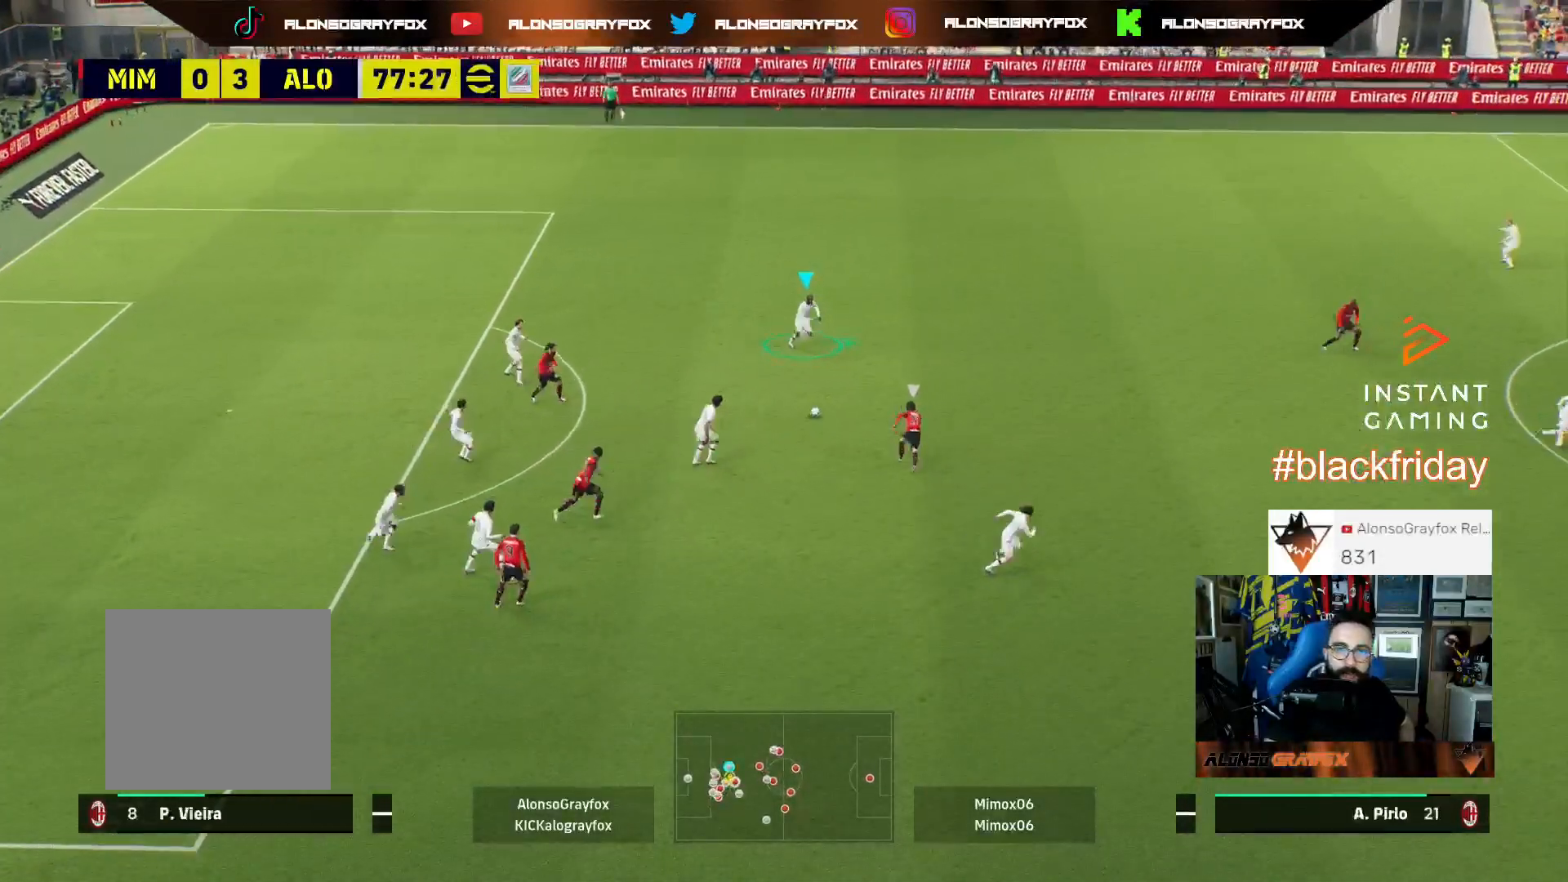
{"buttons": ["R2", "L3"], "left_stick": "down-right", "right_stick": "center", "events": [[33, "CROSS", "down"], [233, "CROSS", "up"]]}
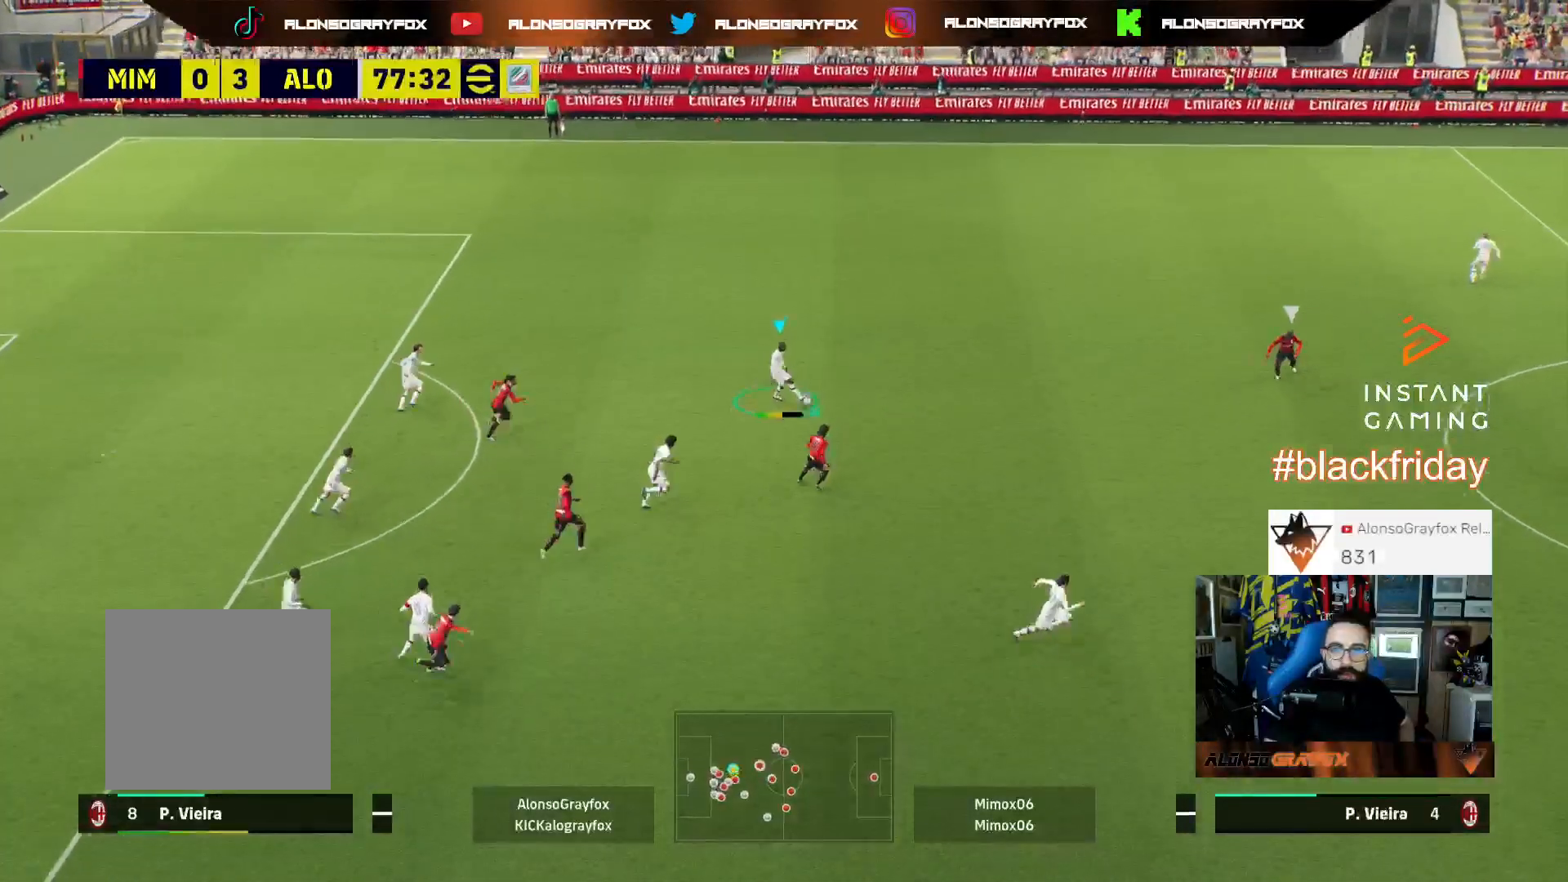
{"buttons": [], "left_stick": "right", "right_stick": "center", "events": [[167, "L3", "up"], [167, "R2", "up"], [267, "left_stick", "right"]]}
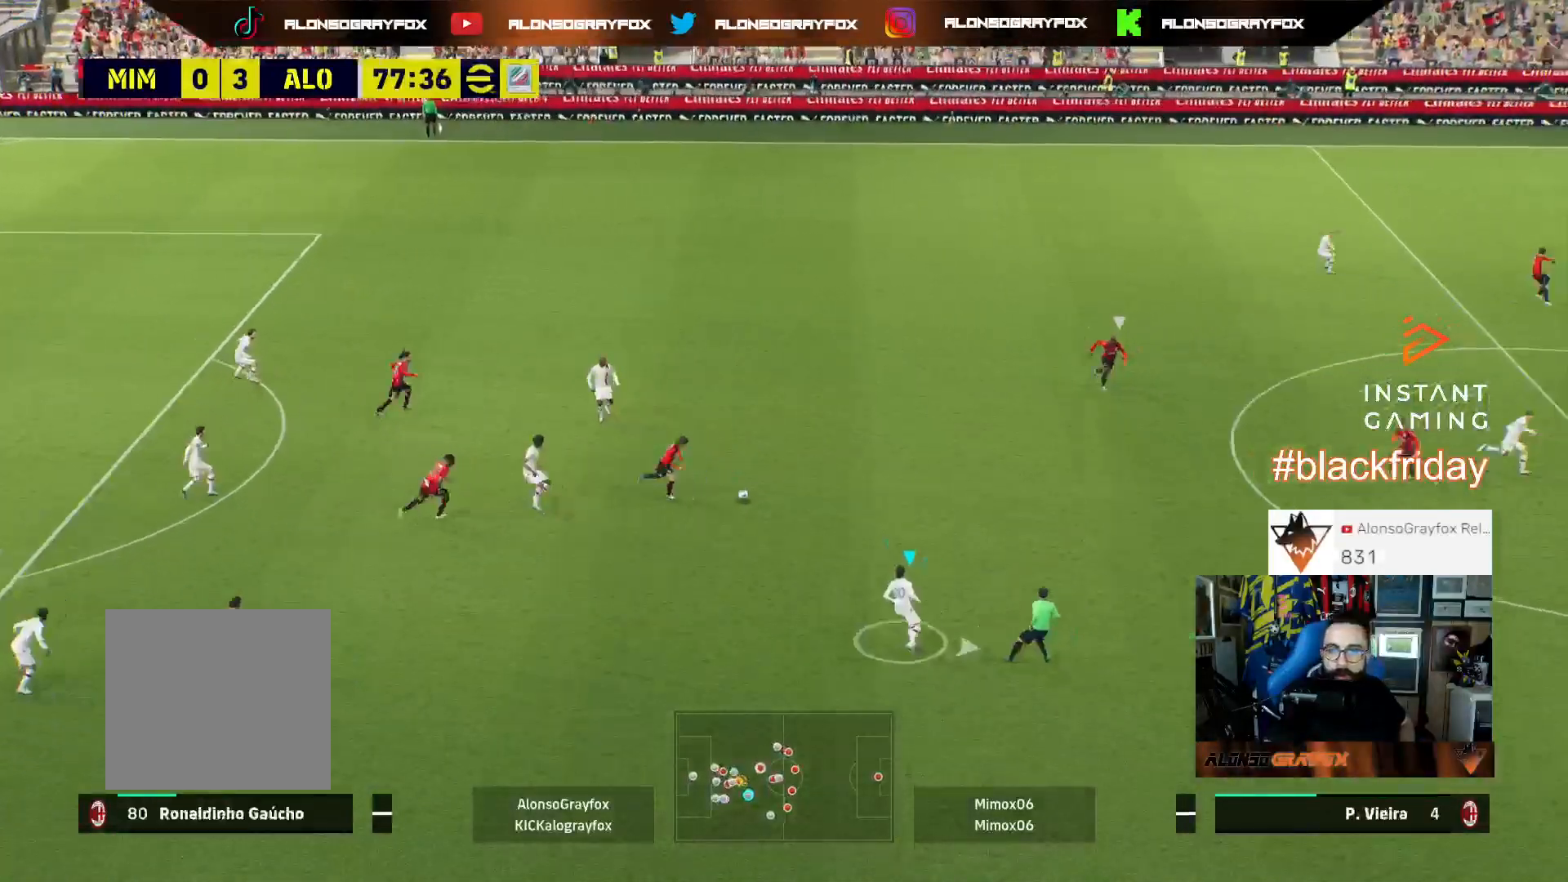
{"buttons": ["L3"], "left_stick": "down-right", "right_stick": "center", "events": [[367, "left_stick", "down-right"], [467, "L3", "down"]]}